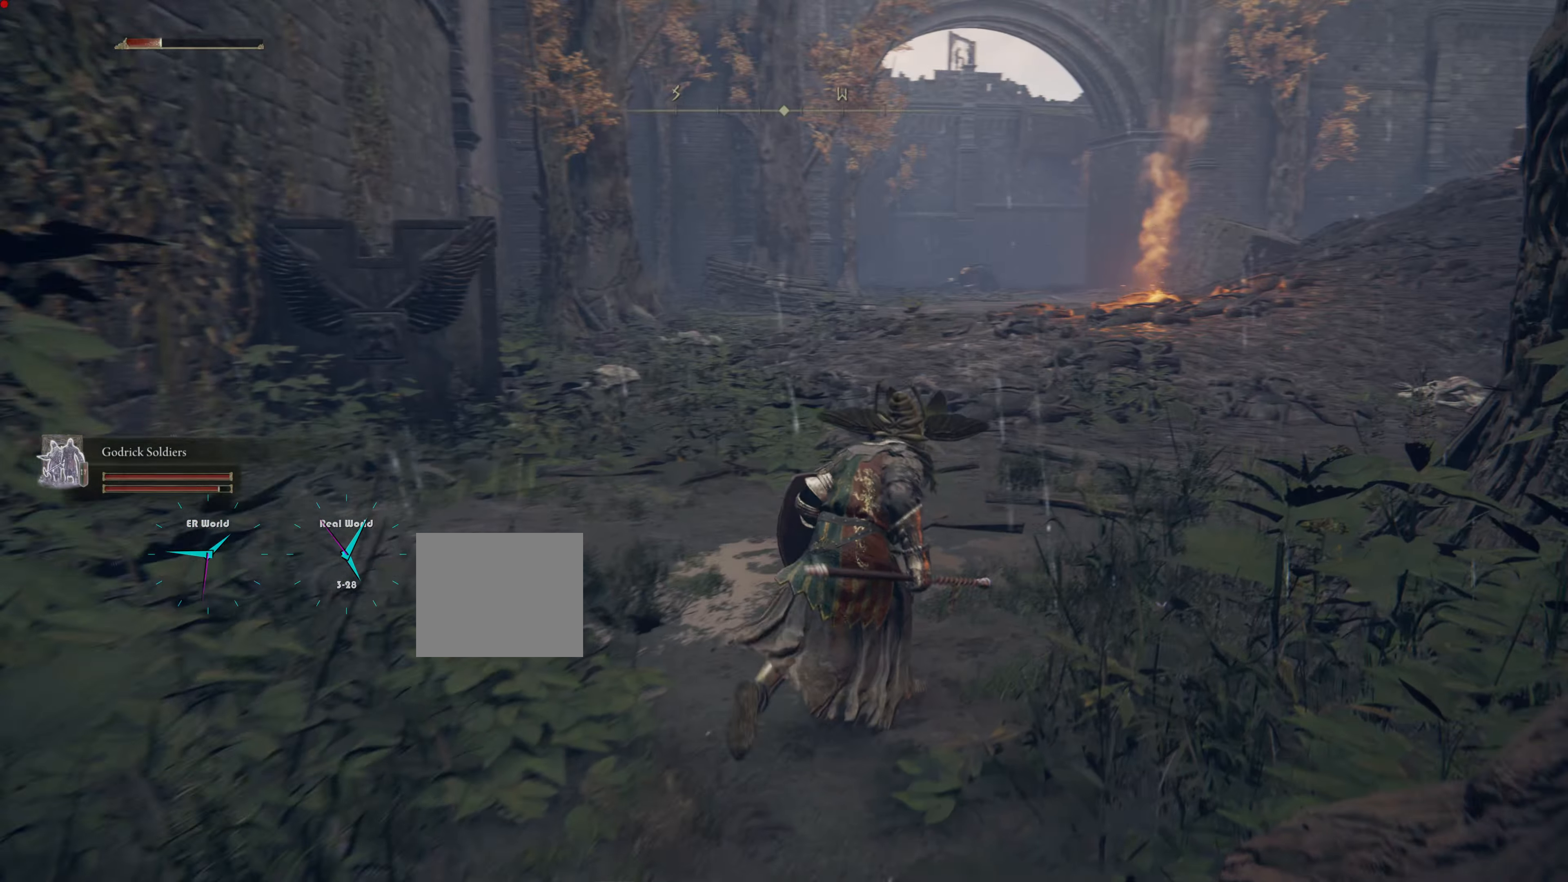
Gameplay with a controller (PlayStation layout); each line is a JSON object with the inputs held at the frame after it. "events" lists button and stick changes between this image and that frame as [ms after this image, input, new state], when the widget could be followed in between.
{"buttons": ["CIRCLE"], "left_stick": "up", "right_stick": "center", "events": [[17, "left_stick", "up"]]}
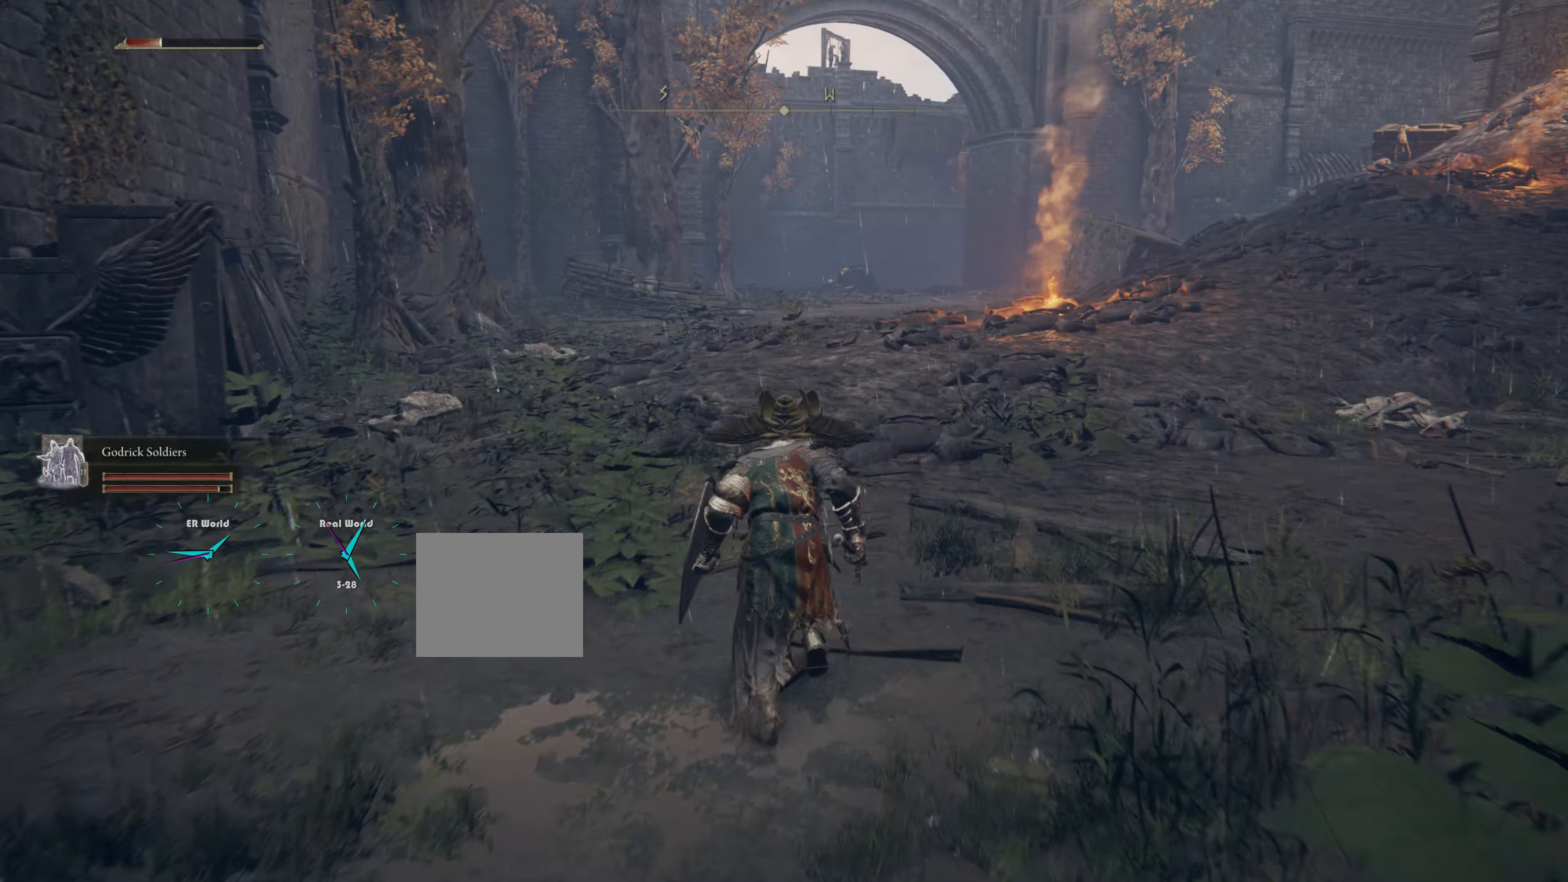
{"buttons": ["CIRCLE"], "left_stick": "up", "right_stick": "center", "events": []}
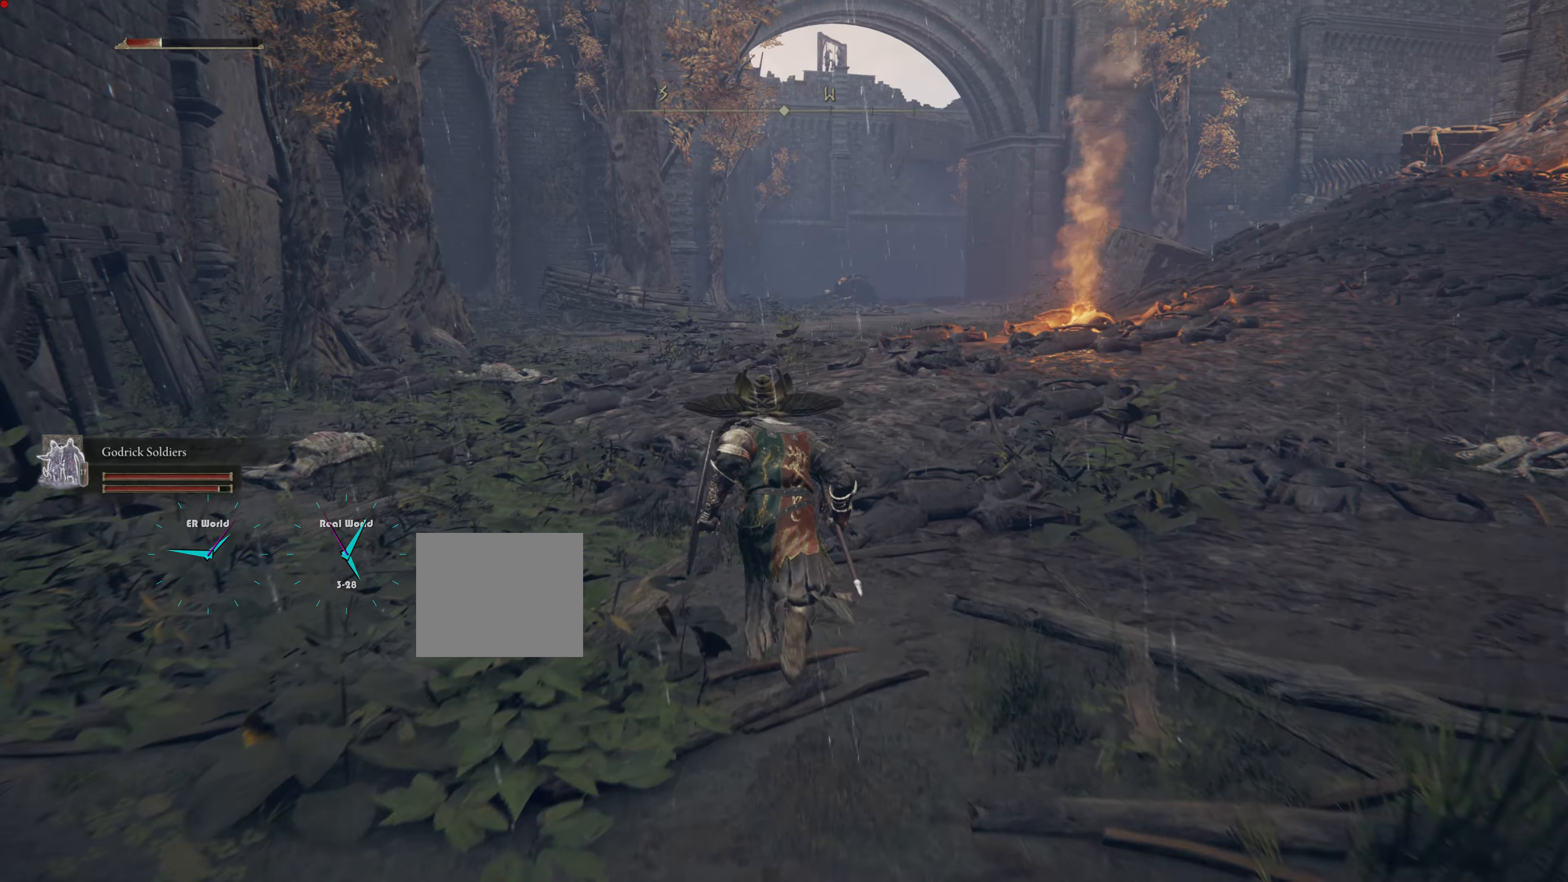
{"buttons": ["CIRCLE"], "left_stick": "up", "right_stick": "center", "events": []}
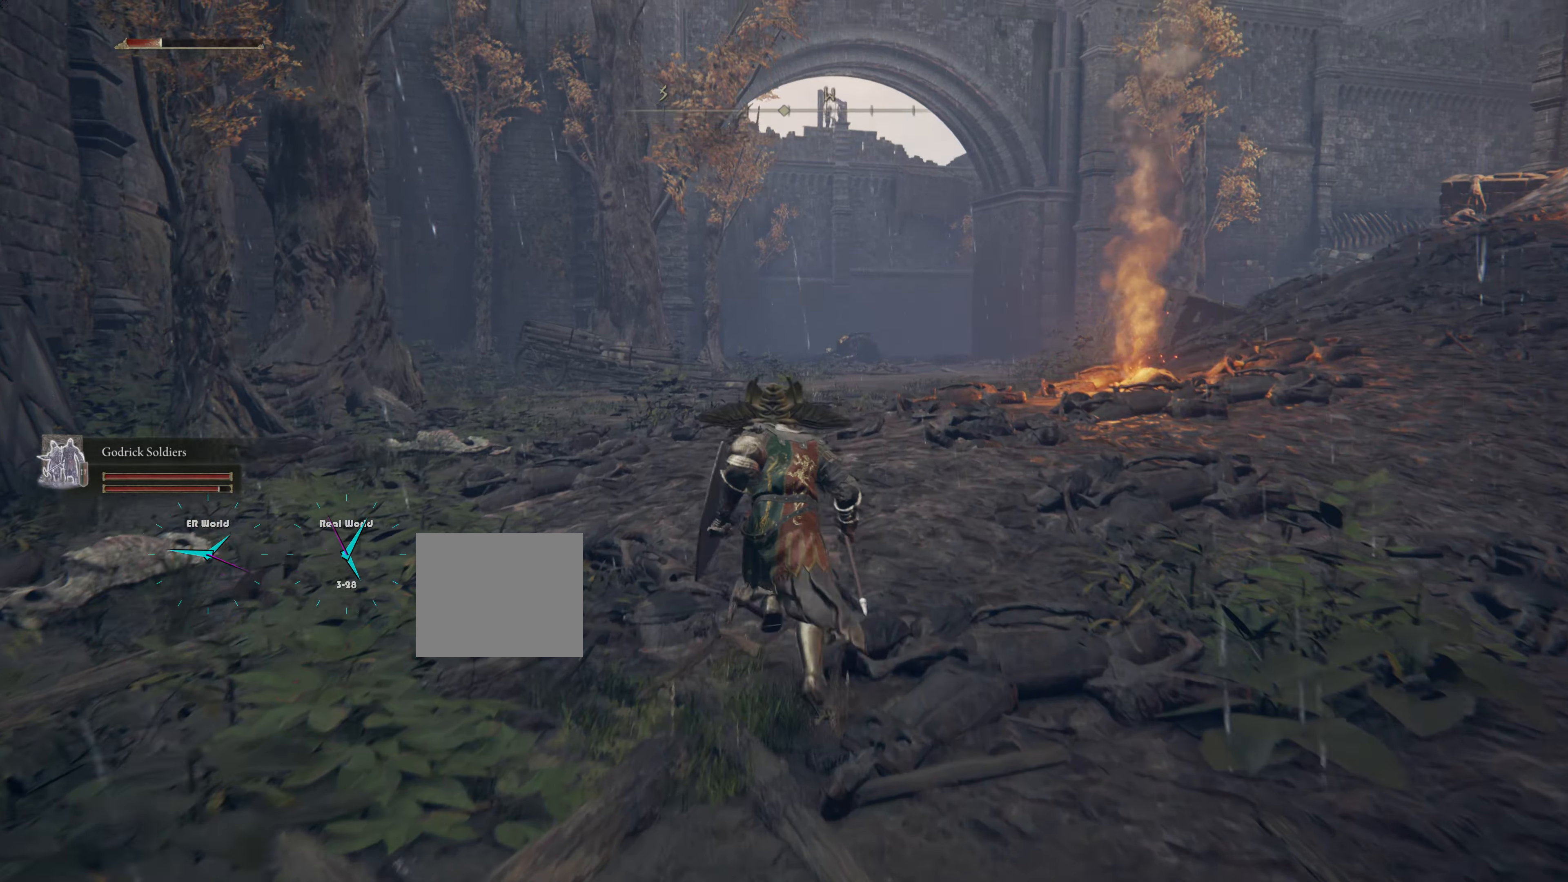
{"buttons": ["CIRCLE"], "left_stick": "up", "right_stick": "center", "events": []}
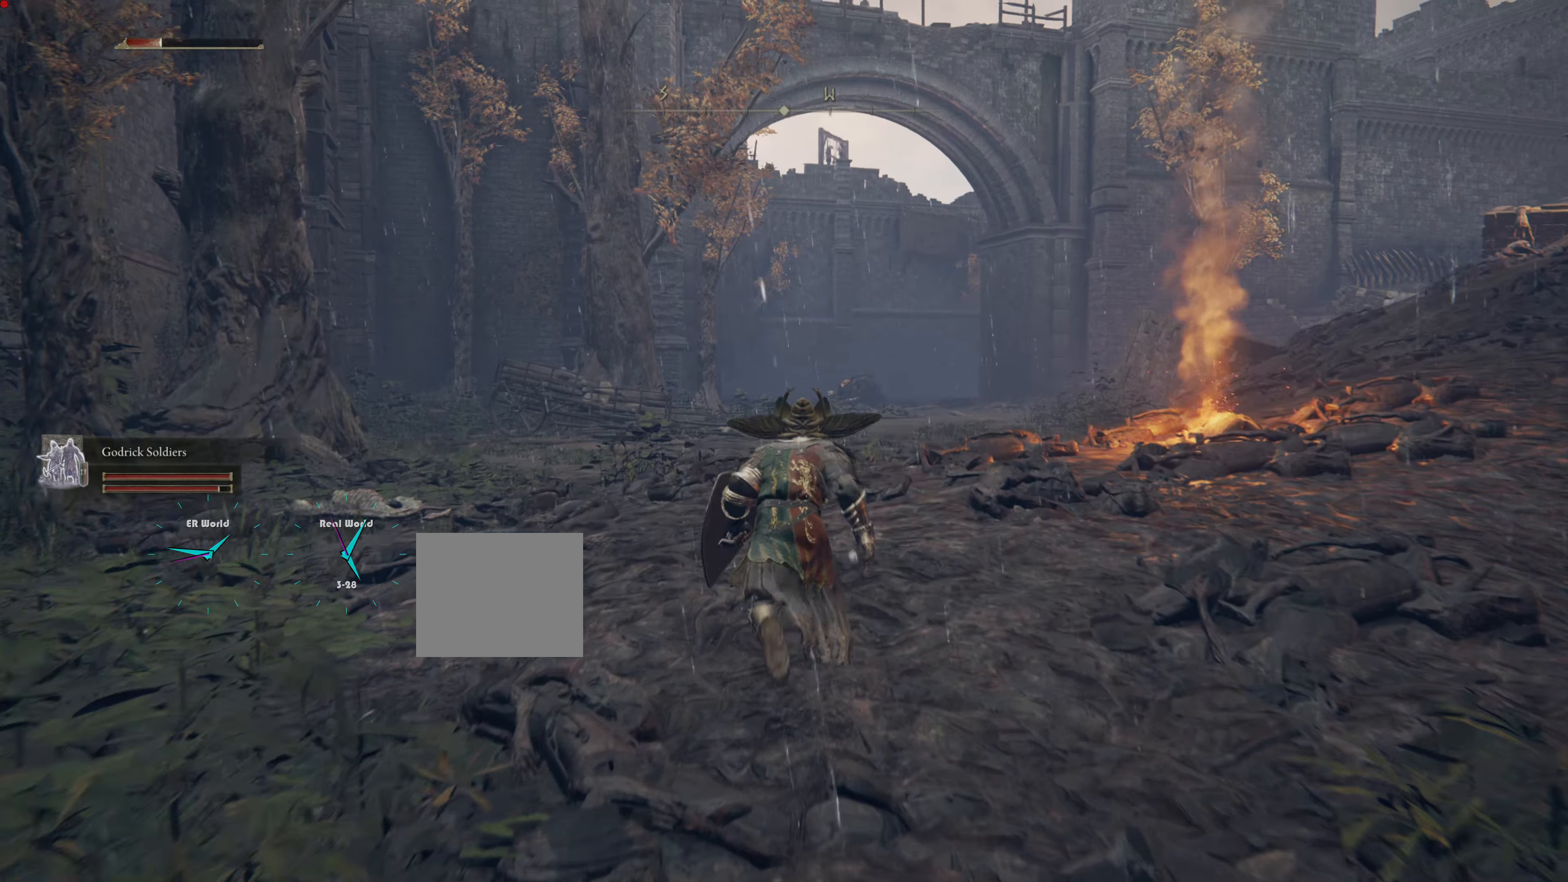
{"buttons": ["CIRCLE"], "left_stick": "up", "right_stick": "center", "events": []}
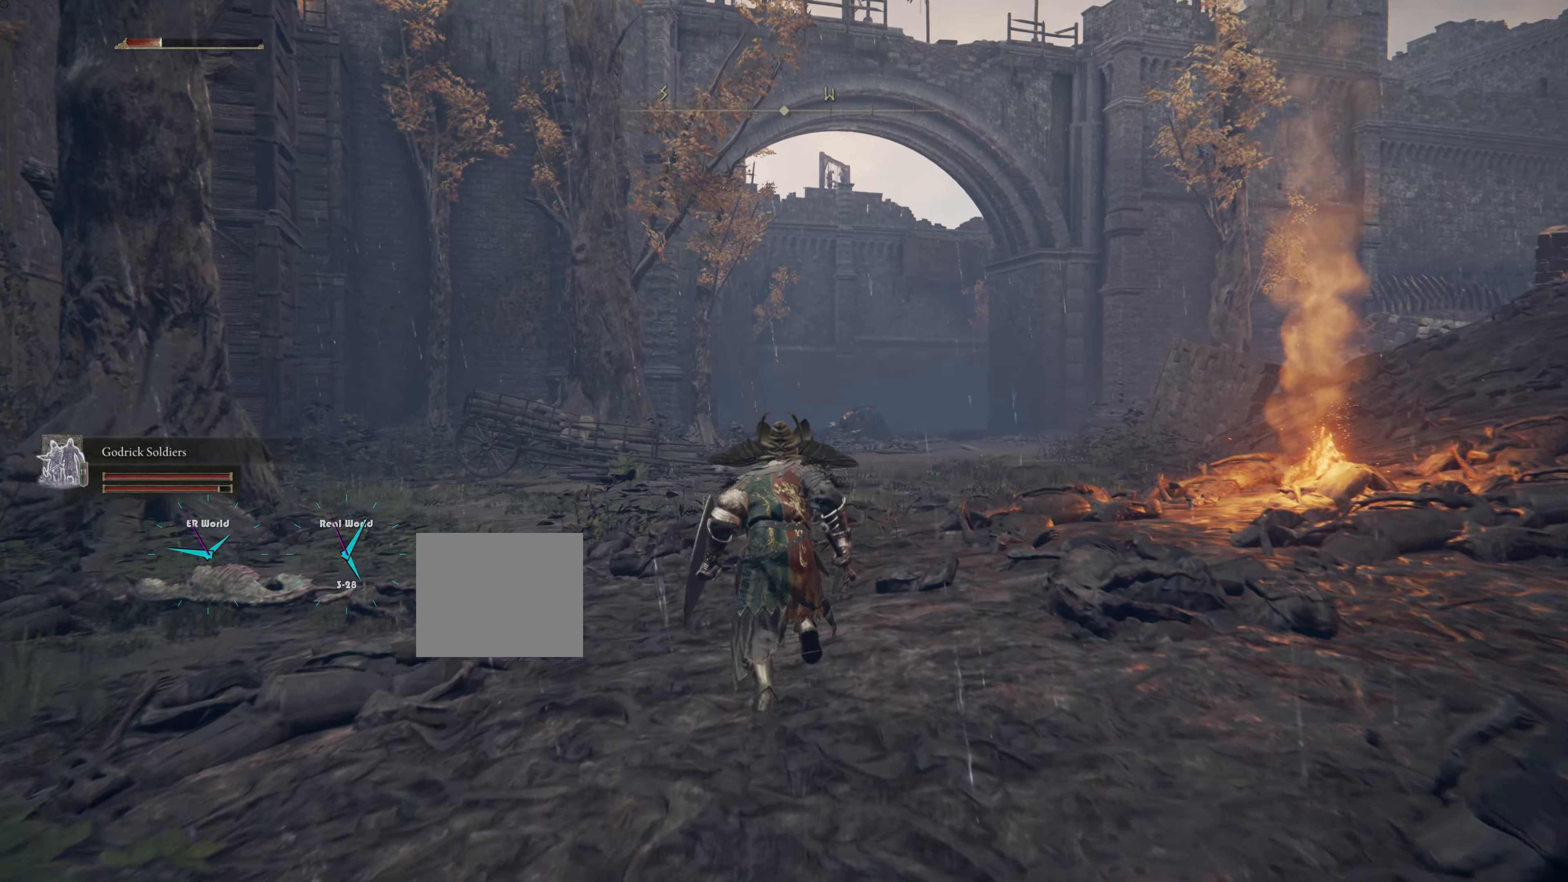
{"buttons": ["CIRCLE"], "left_stick": "up", "right_stick": "center", "events": []}
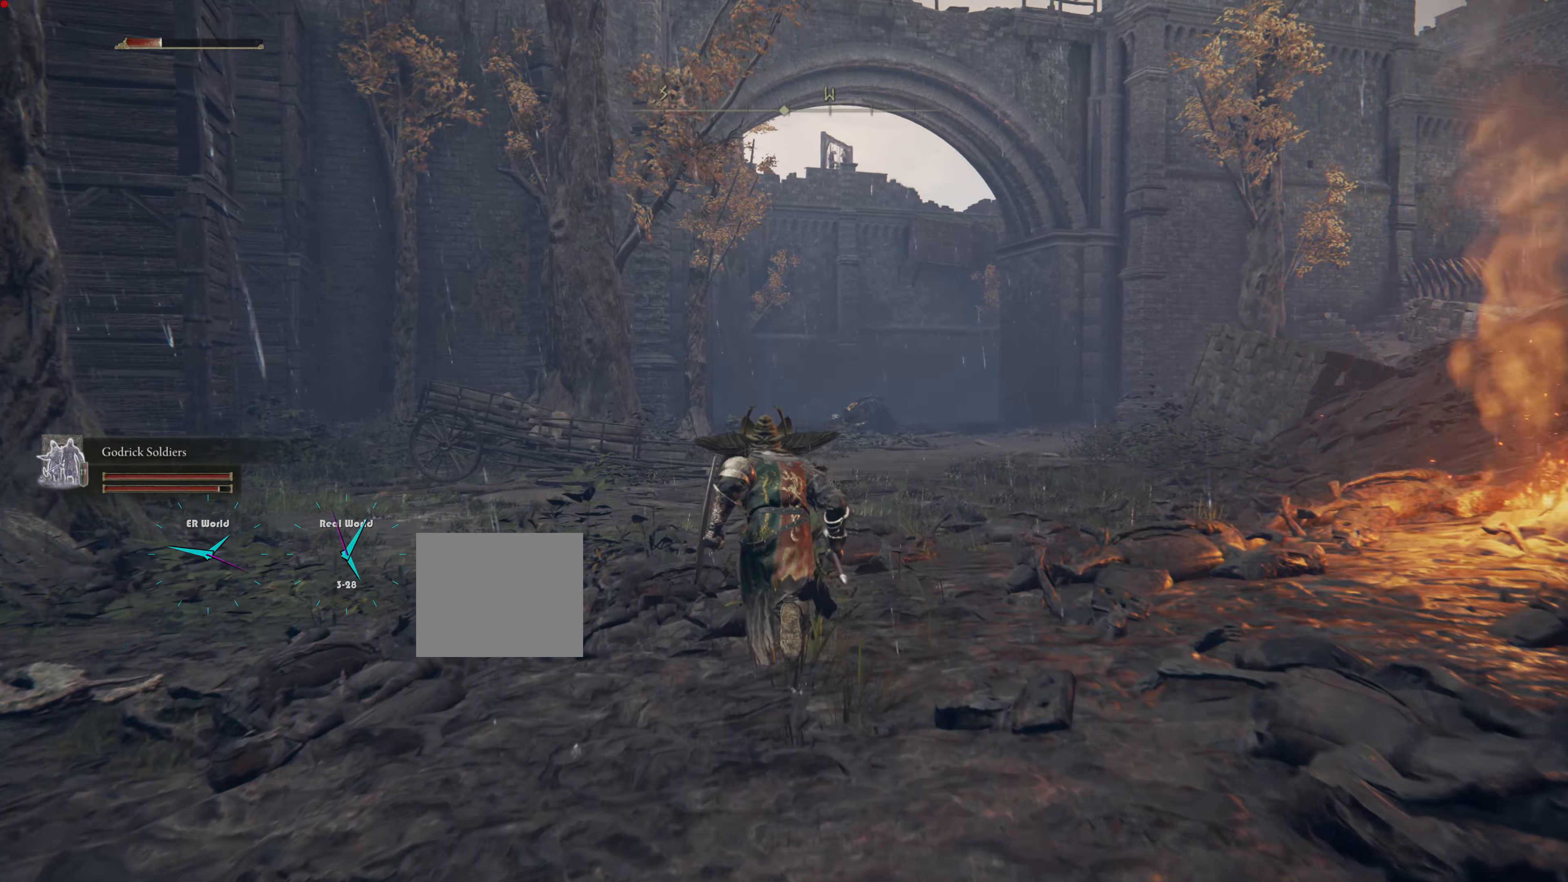
{"buttons": [], "left_stick": "up", "right_stick": "center", "events": [[350, "CIRCLE", "up"]]}
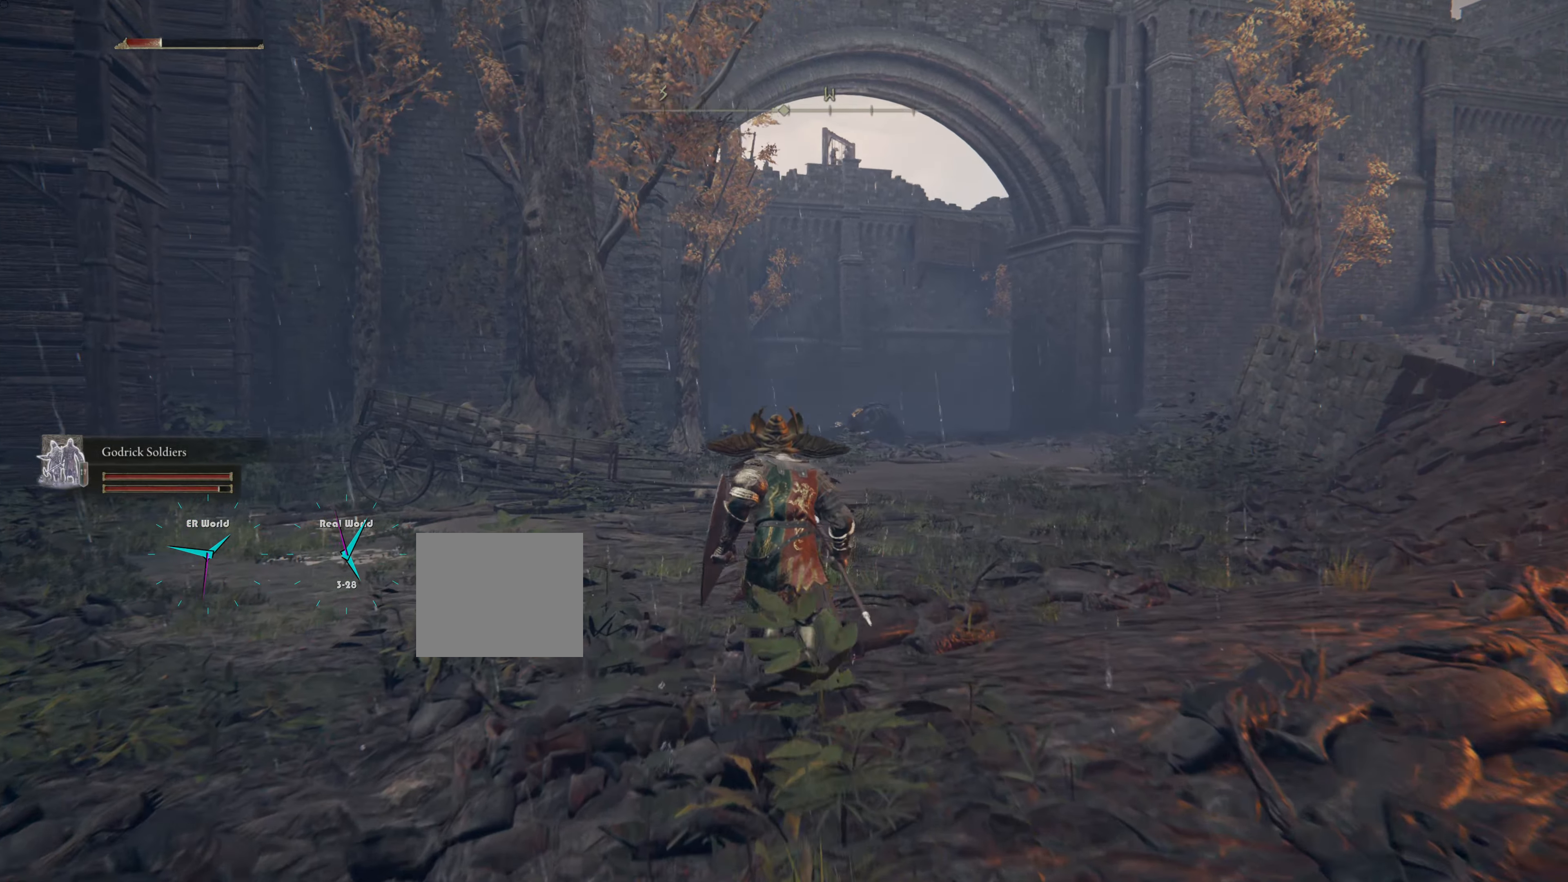
{"buttons": ["CIRCLE"], "left_stick": "up", "right_stick": "center", "events": [[33, "right_stick", "down-left"], [134, "right_stick", "left"], [284, "right_stick", "center"], [384, "CIRCLE", "down"]]}
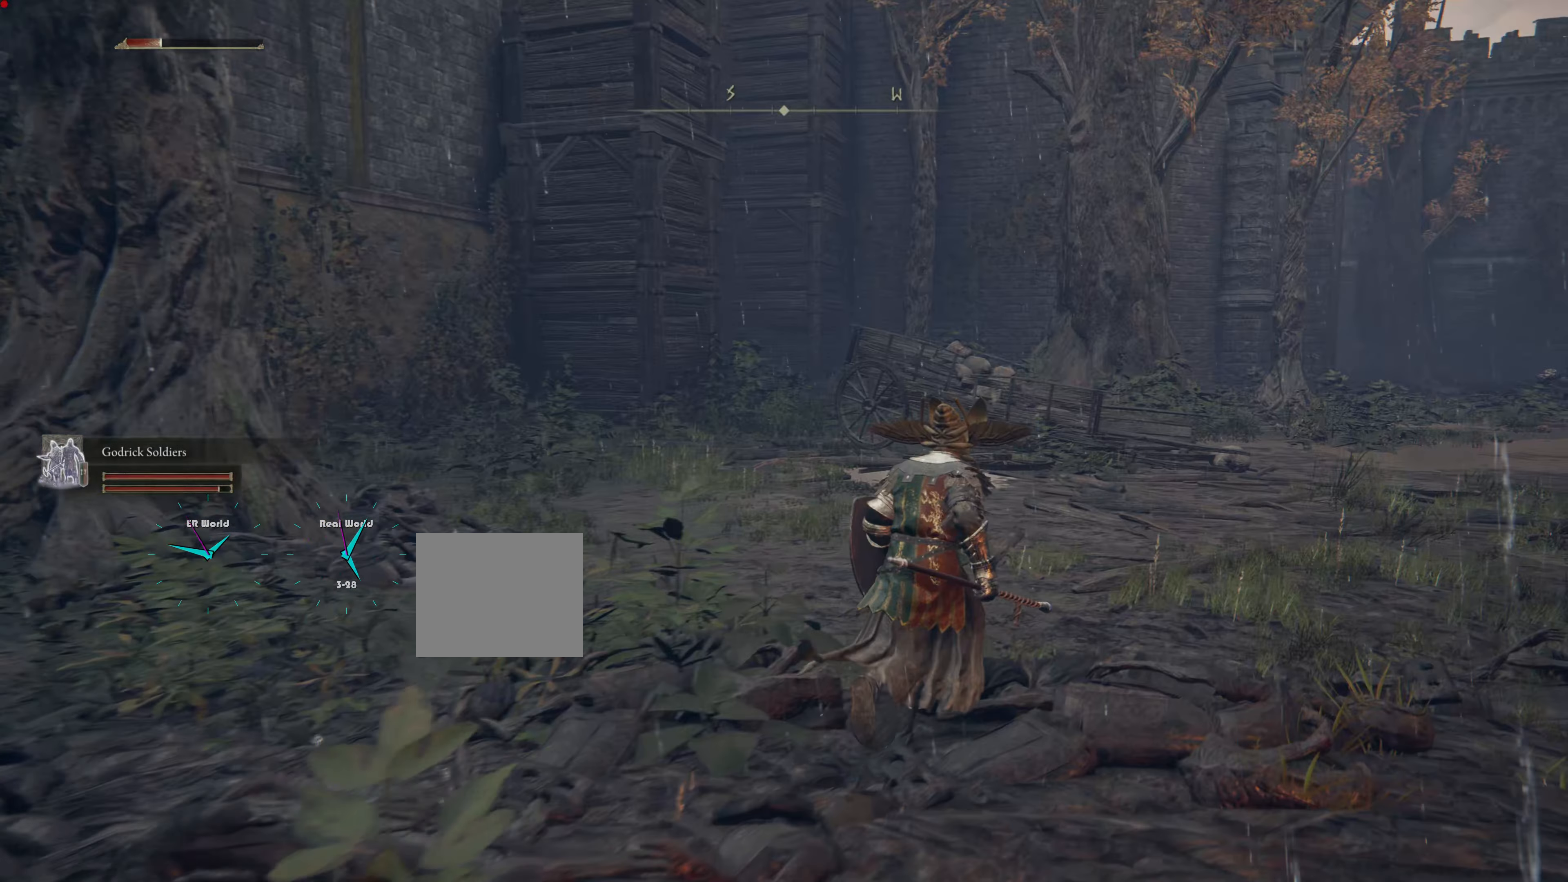
{"buttons": ["CIRCLE"], "left_stick": "up", "right_stick": "center", "events": []}
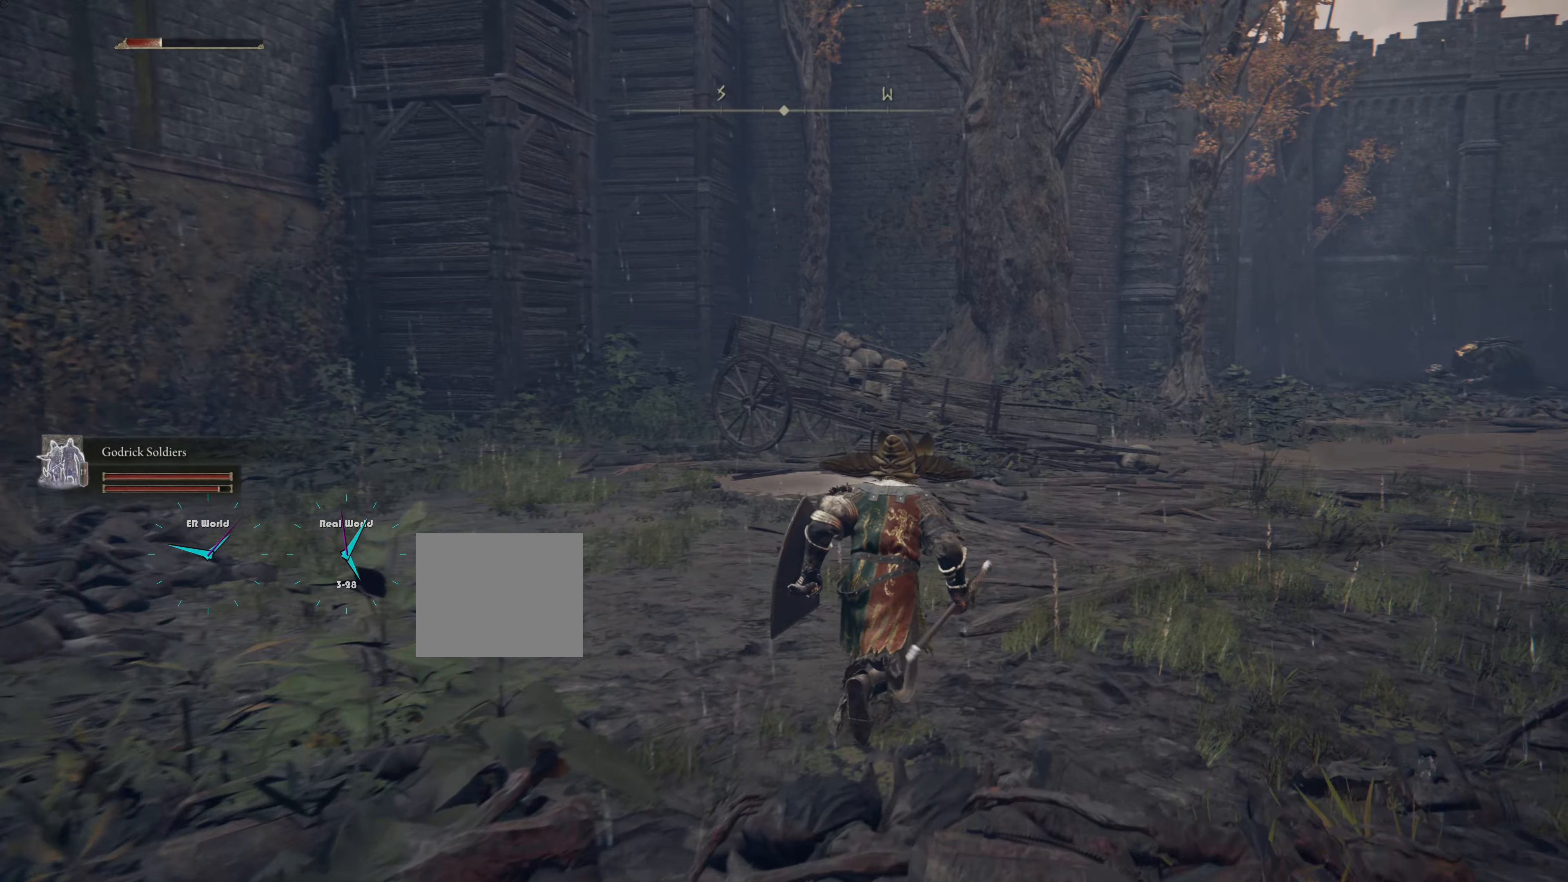
{"buttons": ["CIRCLE"], "left_stick": "up", "right_stick": "center", "events": []}
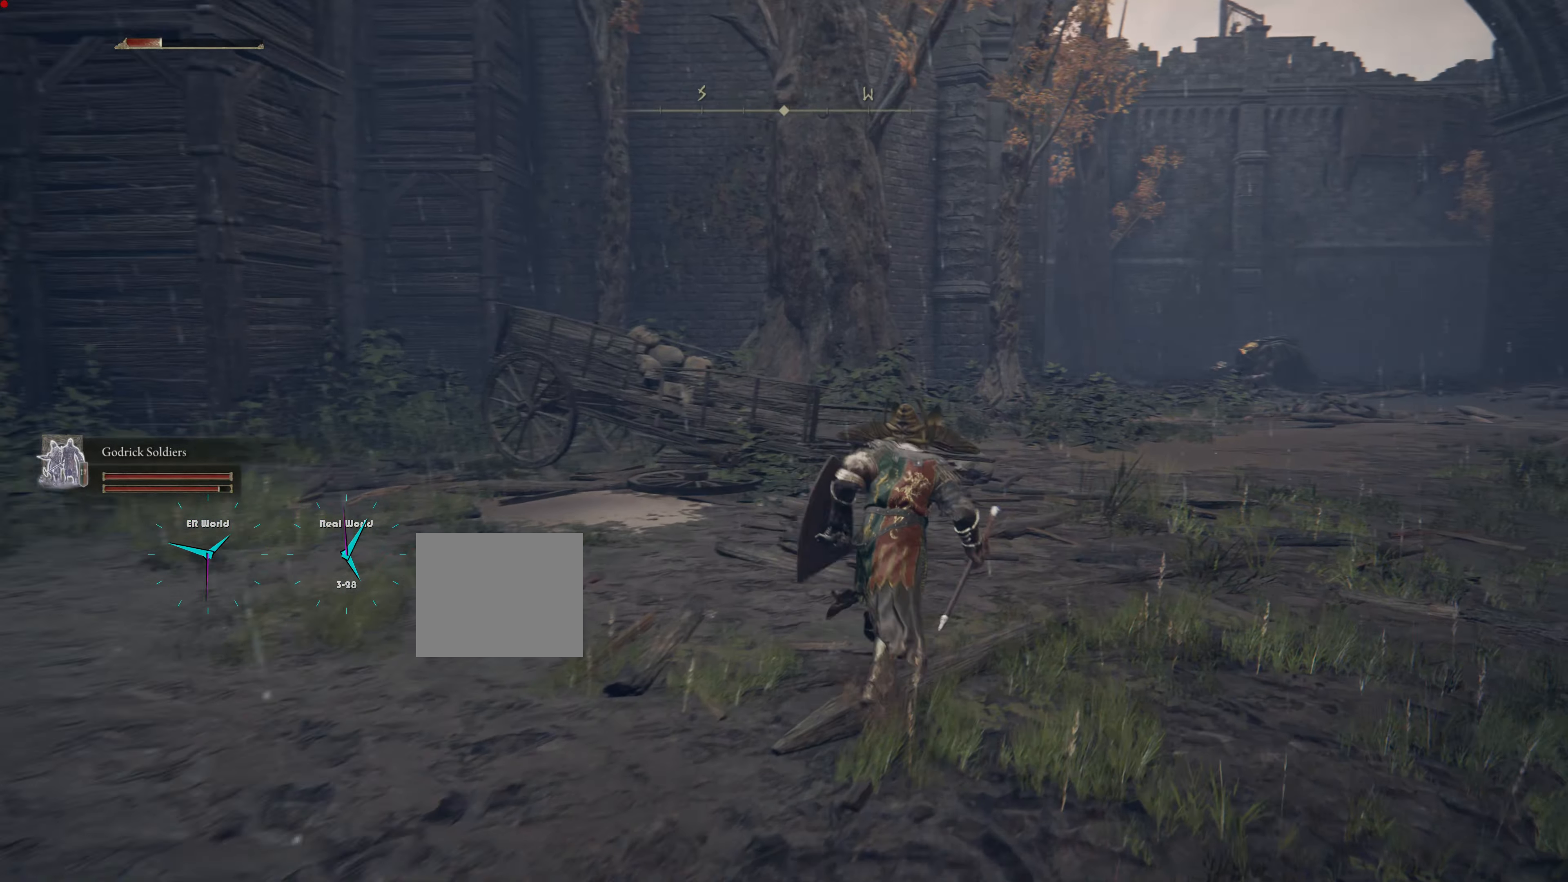
{"buttons": ["CIRCLE"], "left_stick": "up", "right_stick": "center", "events": []}
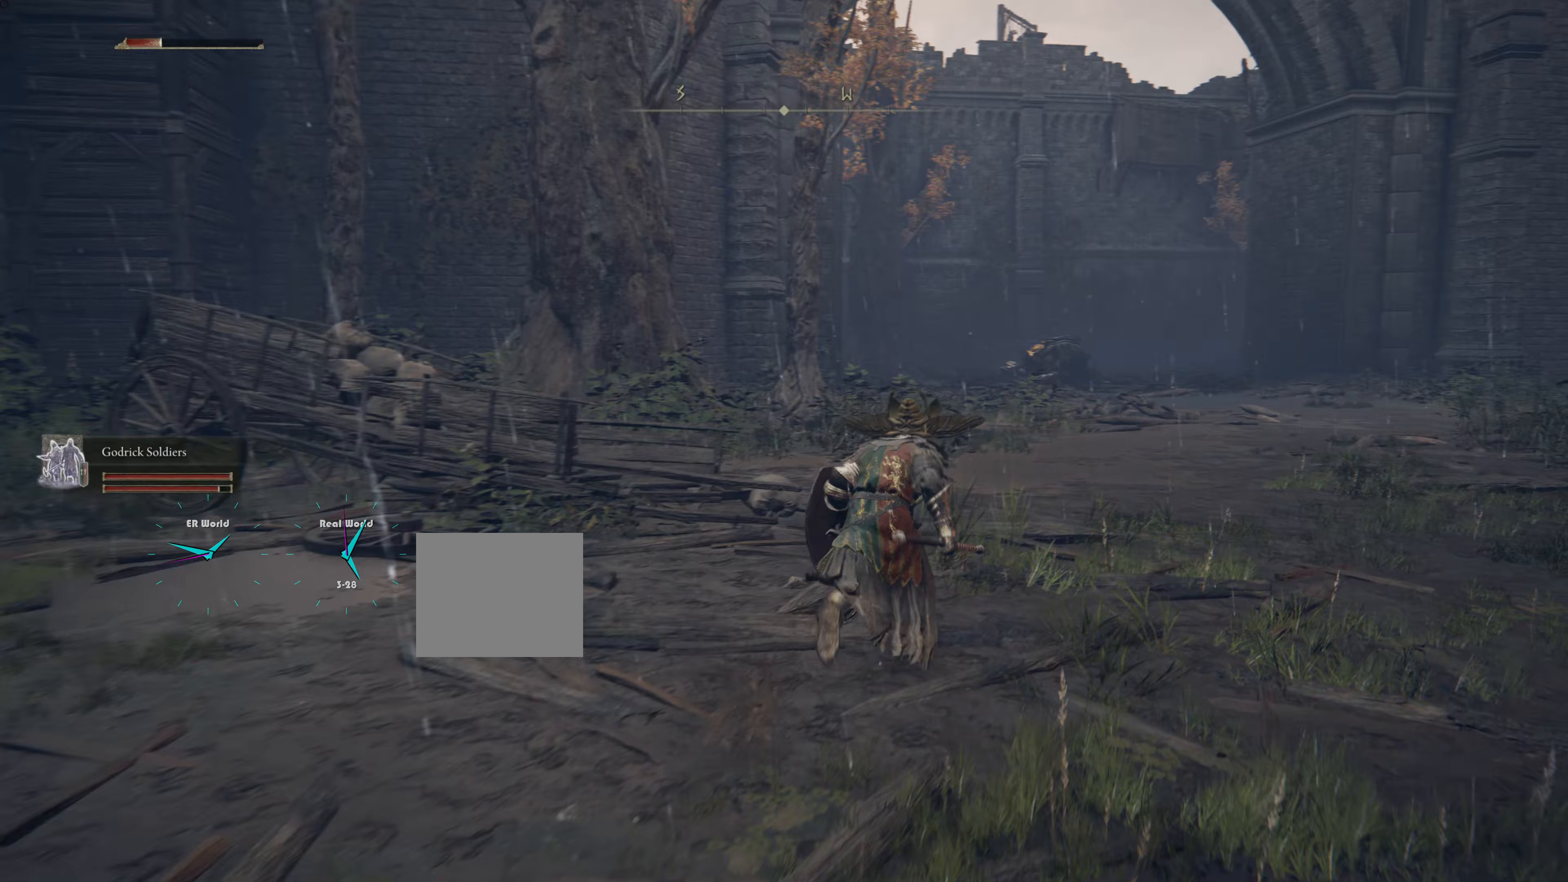
{"buttons": [], "left_stick": "up", "right_stick": "center", "events": [[451, "CIRCLE", "up"]]}
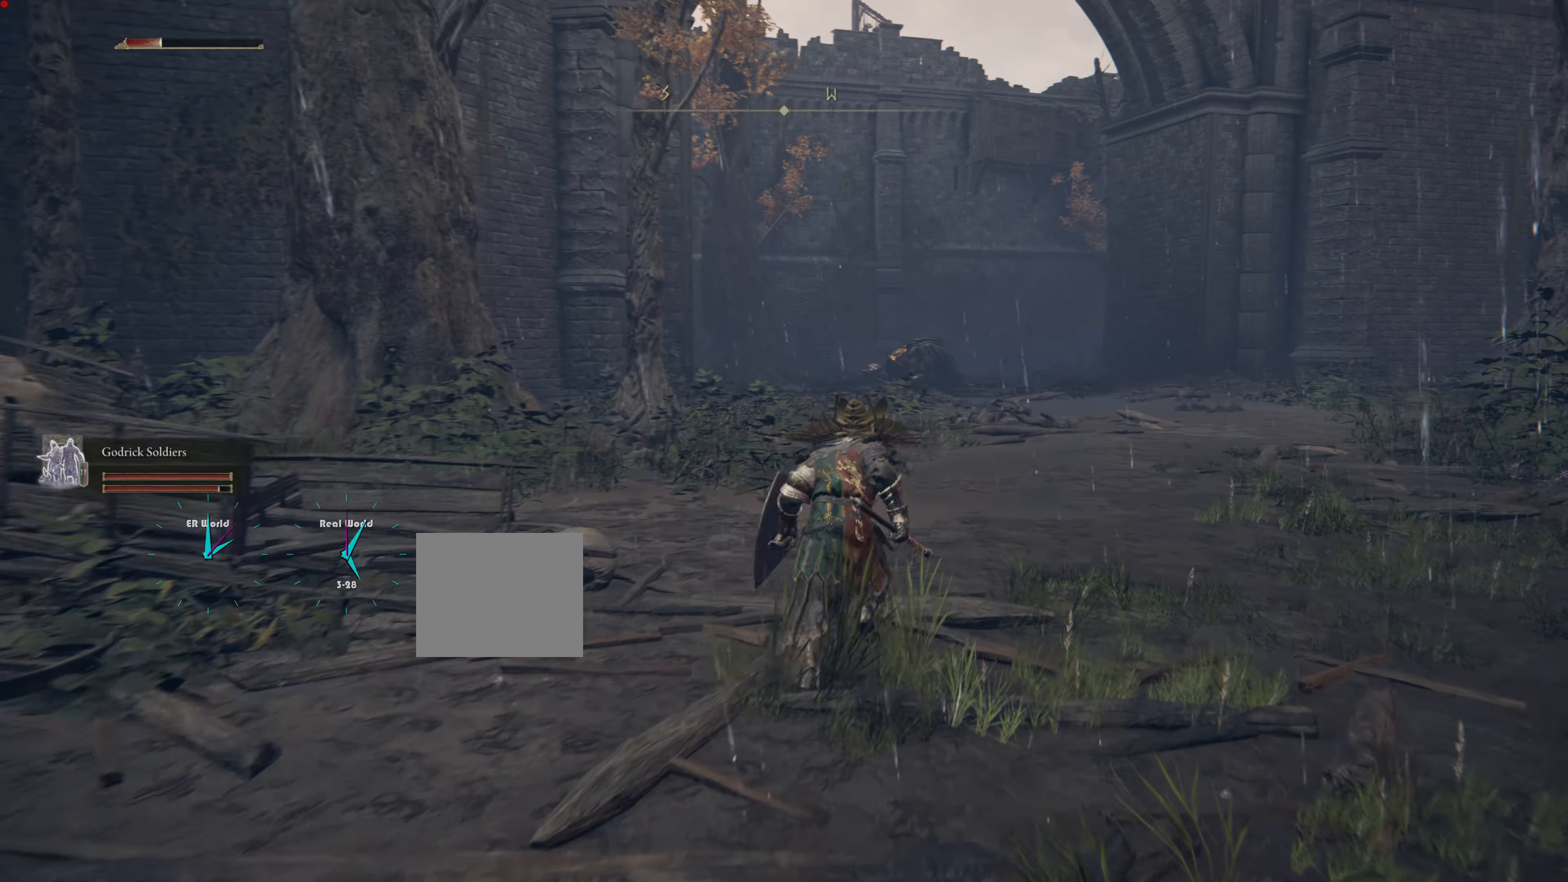
{"buttons": [], "left_stick": "up", "right_stick": "center", "events": [[133, "R3", "down"], [317, "R3", "up"]]}
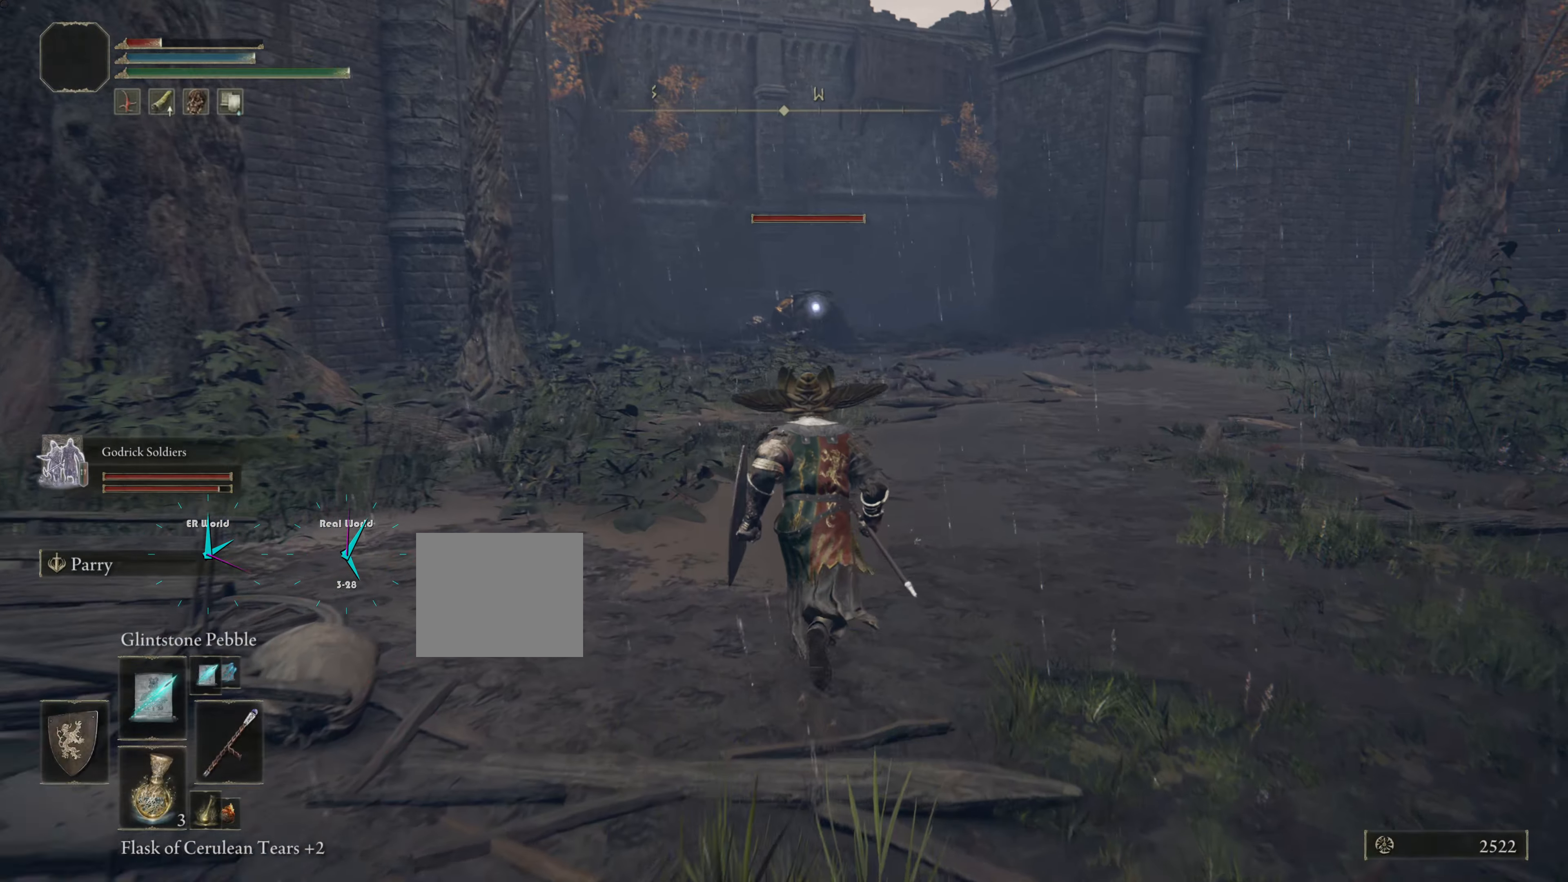
{"buttons": [], "left_stick": "up", "right_stick": "center", "events": []}
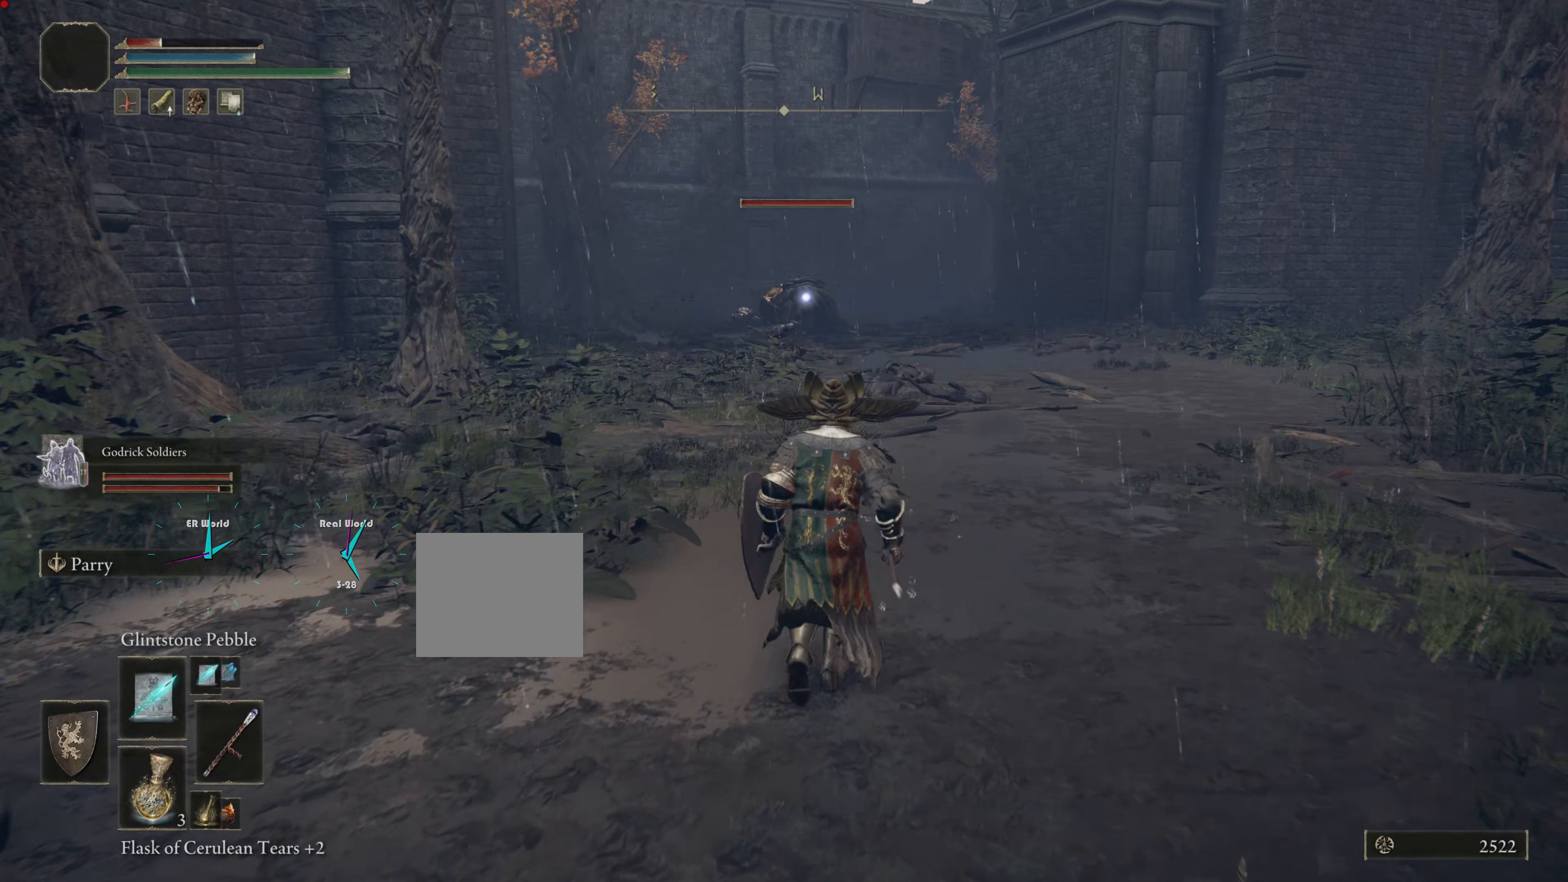
{"buttons": ["CIRCLE"], "left_stick": "up", "right_stick": "center", "events": [[267, "CIRCLE", "down"]]}
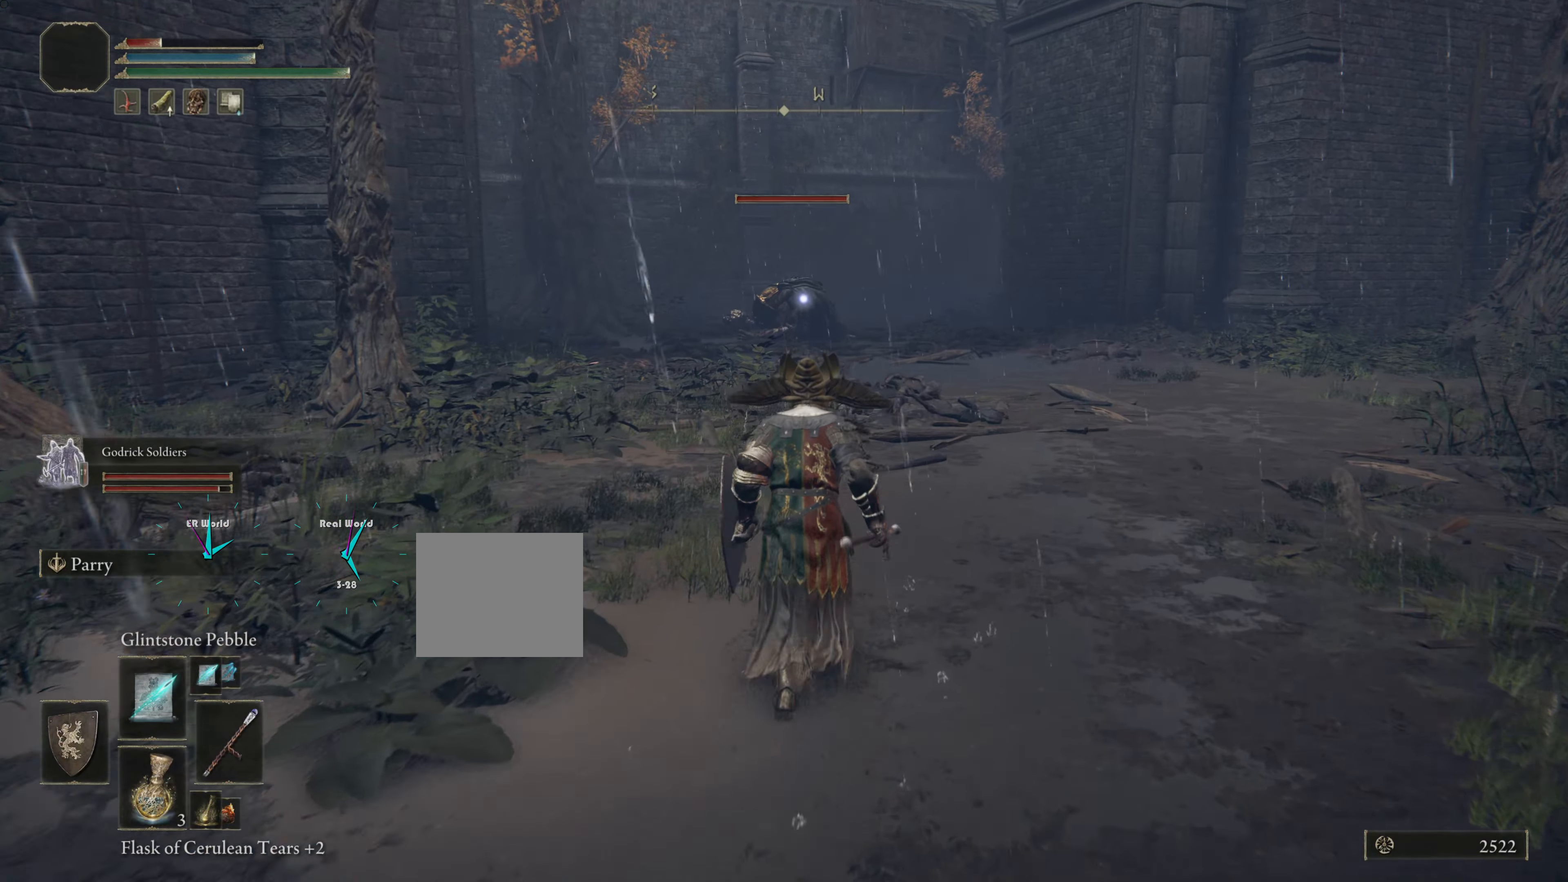
{"buttons": [], "left_stick": "up", "right_stick": "center", "events": [[400, "CIRCLE", "up"]]}
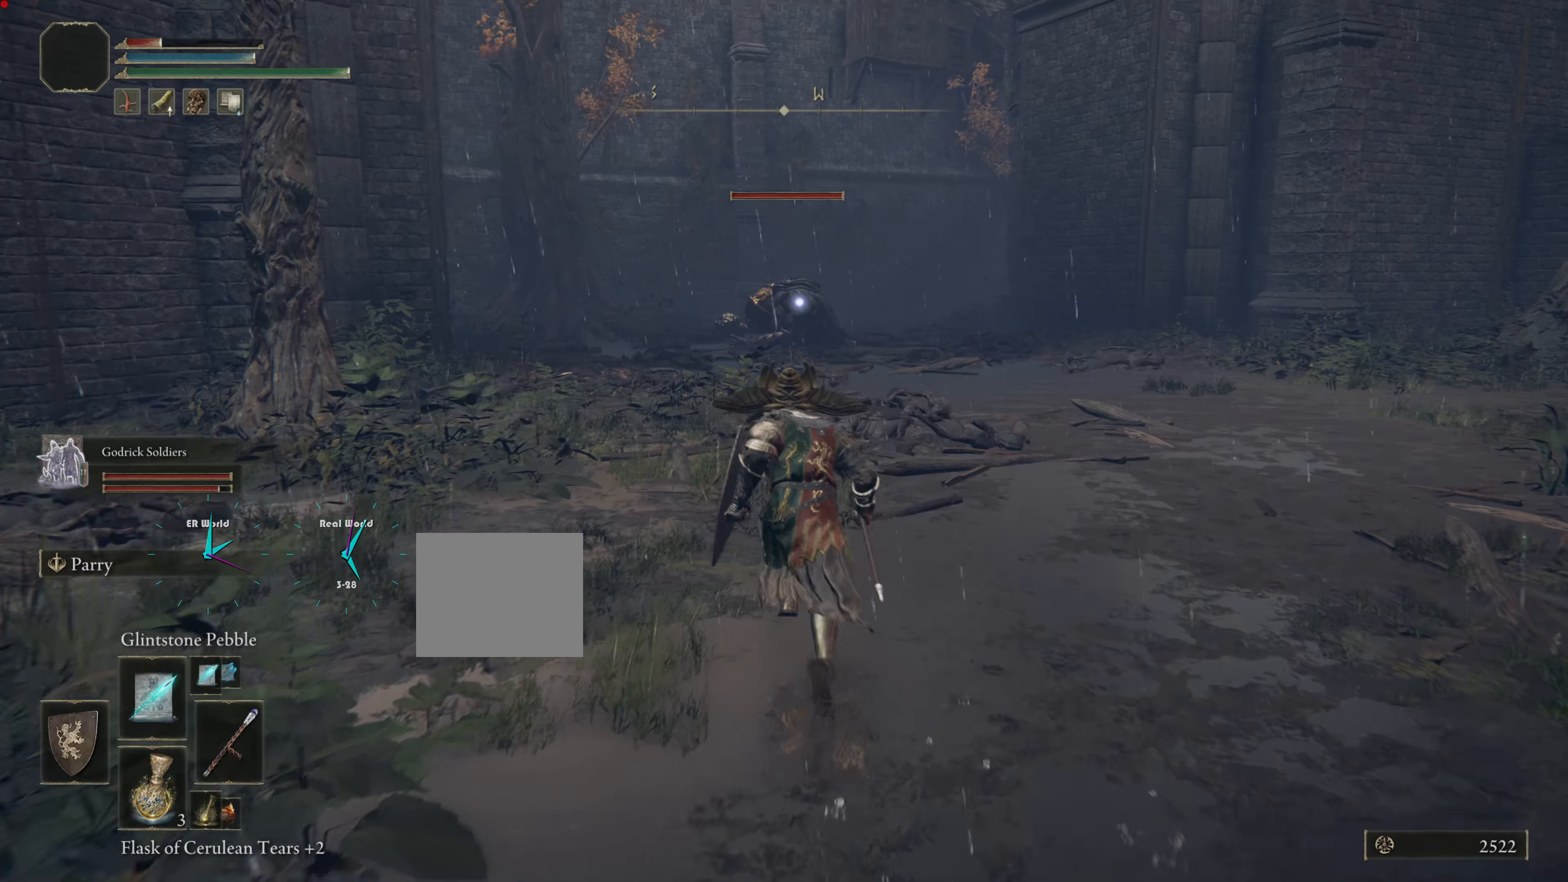
{"buttons": [], "left_stick": "up", "right_stick": "center", "events": [[284, "R1", "down"], [401, "R1", "up"]]}
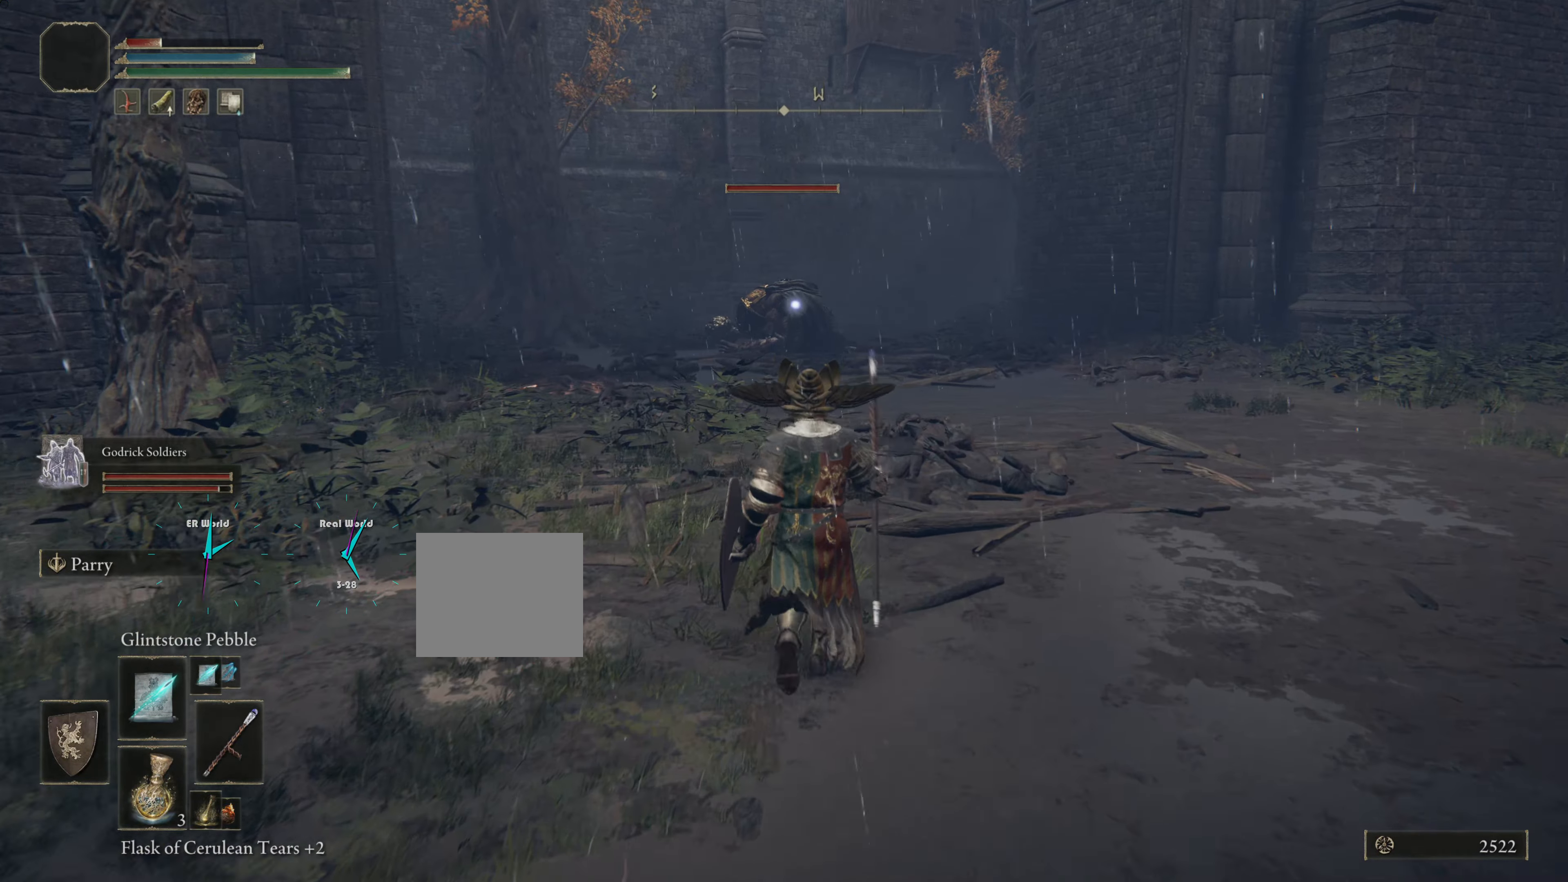
{"buttons": [], "left_stick": "up", "right_stick": "center", "events": [[183, "R1", "down"], [217, "R1", "up"], [350, "R1", "down"], [450, "R1", "up"]]}
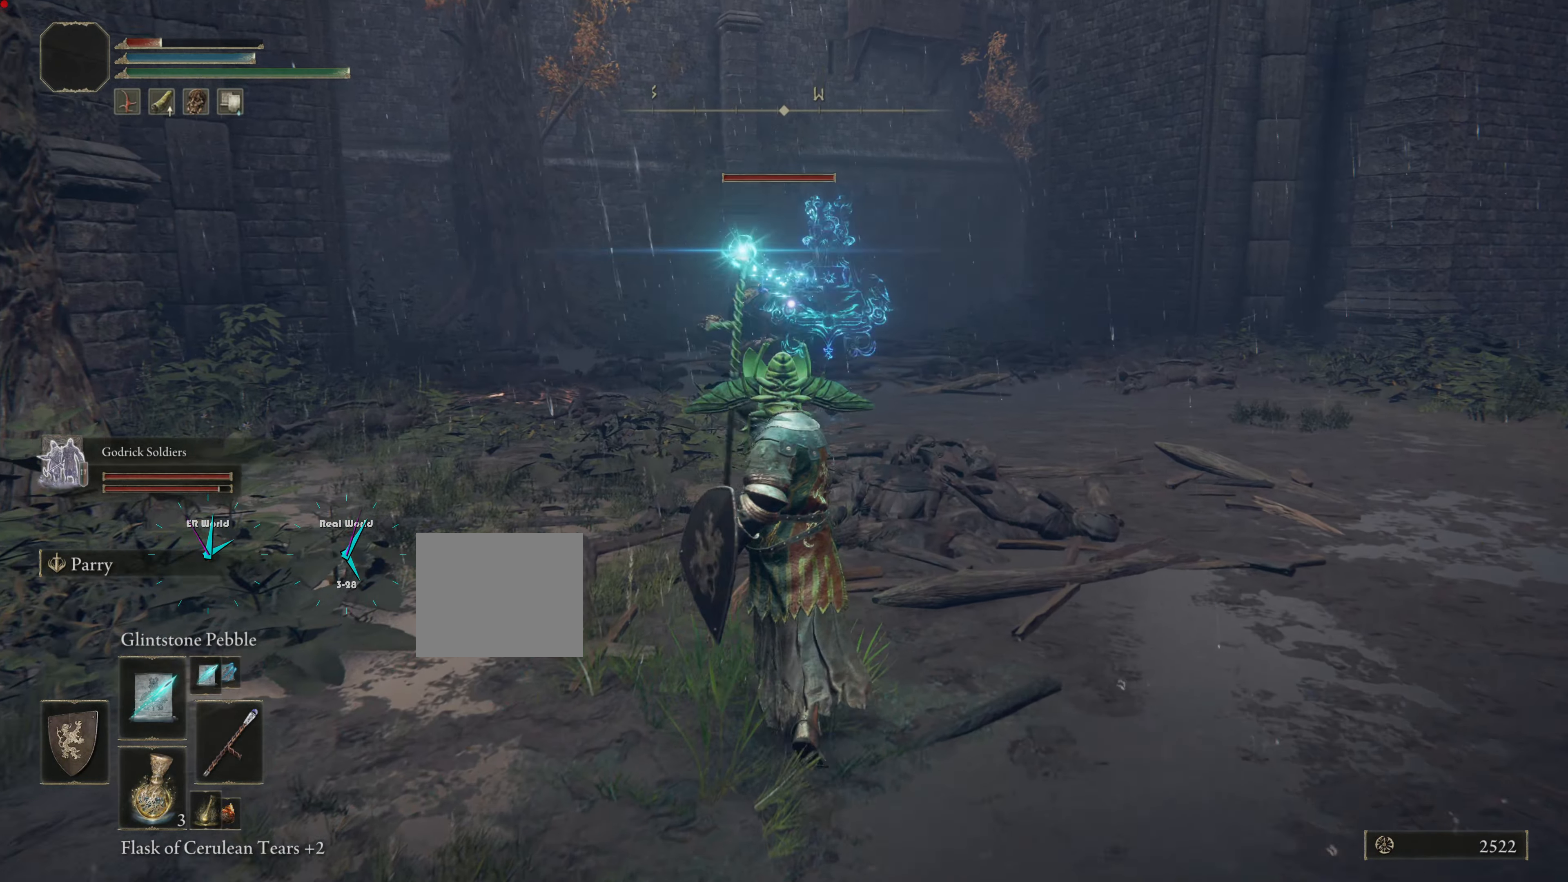
{"buttons": [], "left_stick": "up", "right_stick": "center", "events": [[84, "R1", "down"], [184, "R1", "up"], [250, "R1", "down"], [300, "R1", "up"], [467, "R1", "down"], [501, "R1", "up"]]}
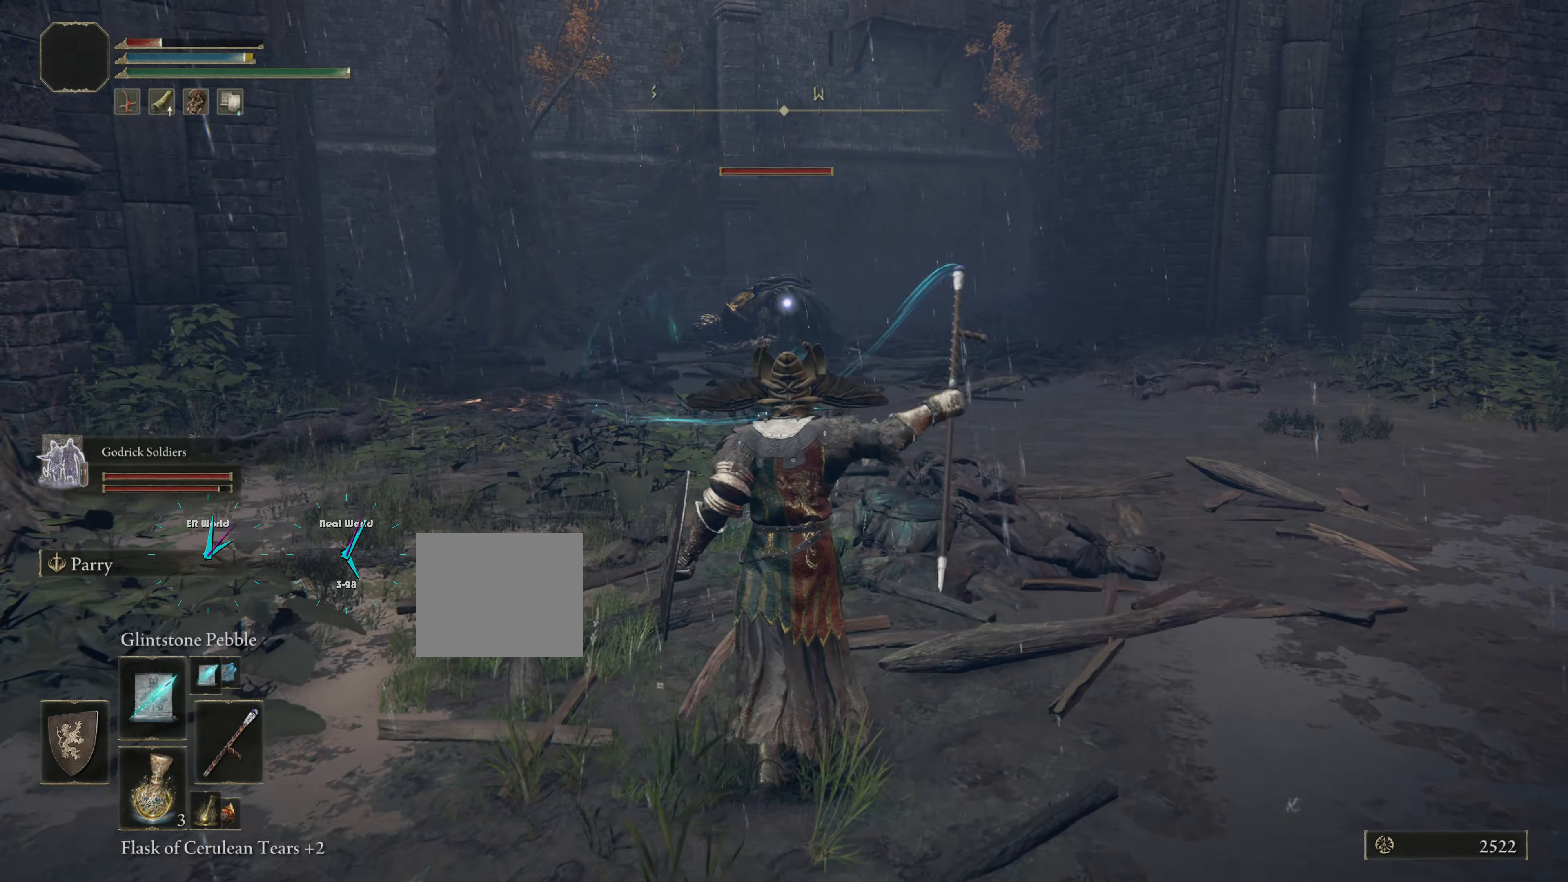
{"buttons": ["R1"], "left_stick": "up", "right_stick": "center", "events": [[83, "R1", "down"], [200, "R1", "up"], [333, "R1", "down"], [400, "R1", "up"], [484, "R1", "down"]]}
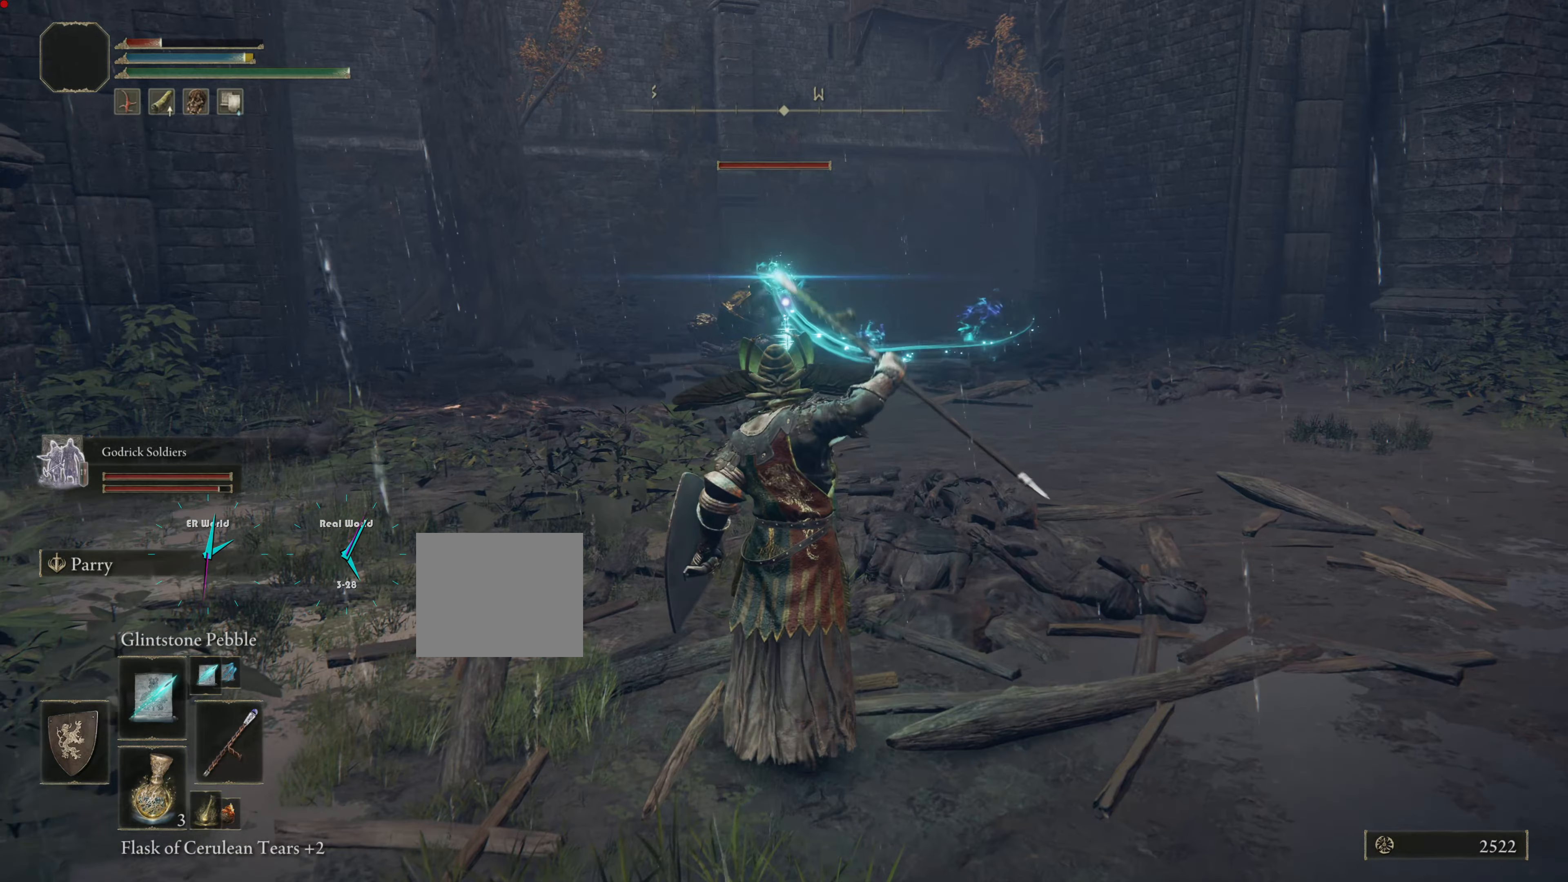
{"buttons": [], "left_stick": "up", "right_stick": "center", "events": [[117, "R1", "up"], [200, "R1", "down"], [300, "R1", "up"], [401, "R1", "down"], [484, "R1", "up"]]}
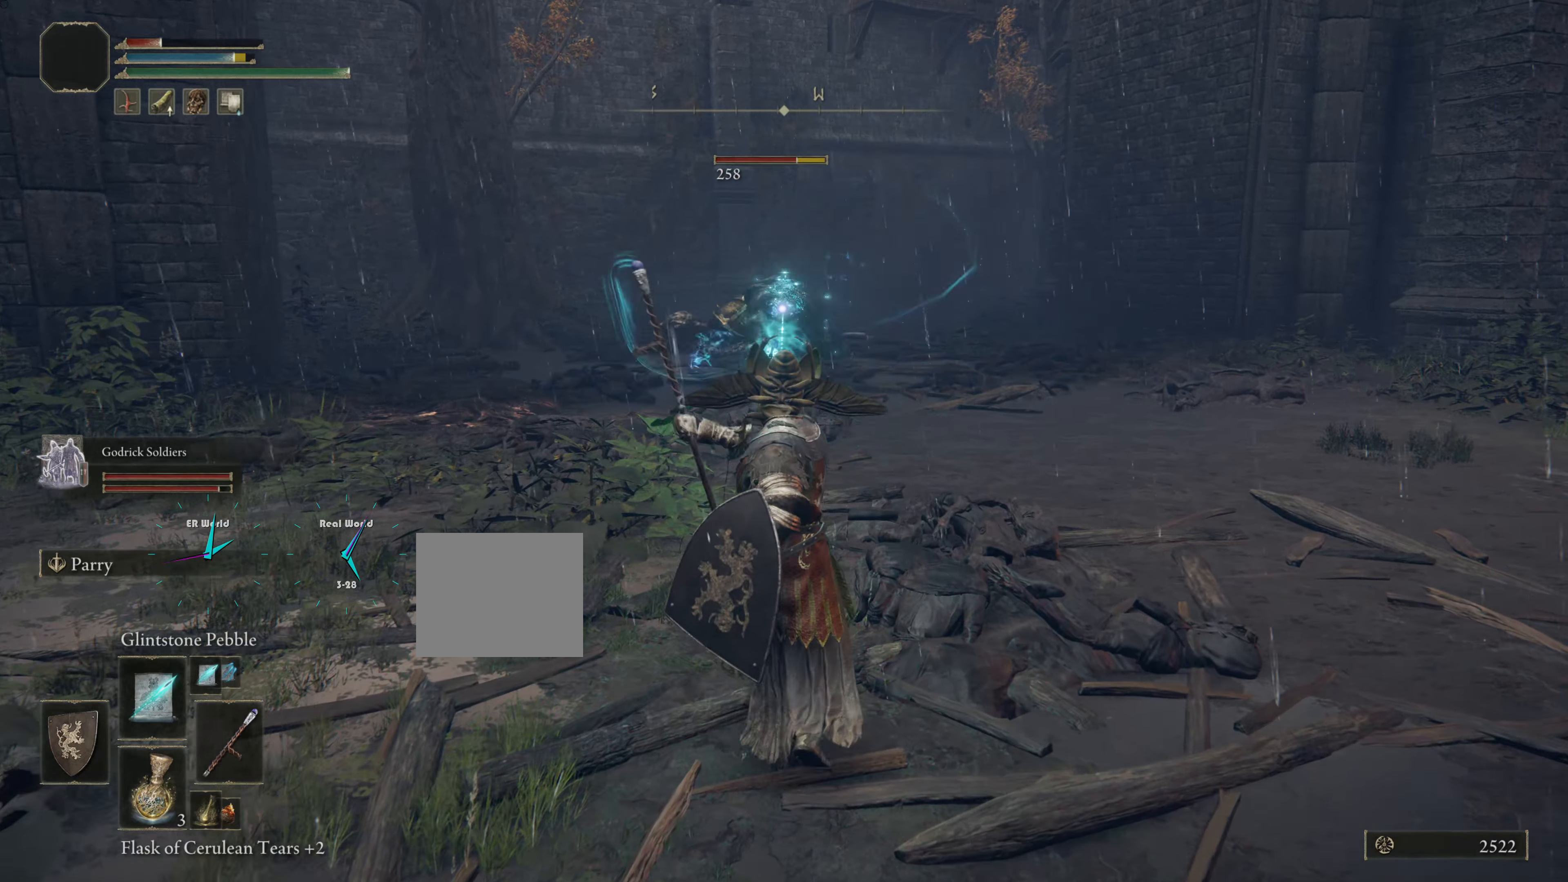
{"buttons": [], "left_stick": "up", "right_stick": "center", "events": [[33, "R1", "down"], [132, "R1", "up"], [233, "R1", "down"], [299, "R1", "up"], [399, "R1", "down"], [483, "R1", "up"]]}
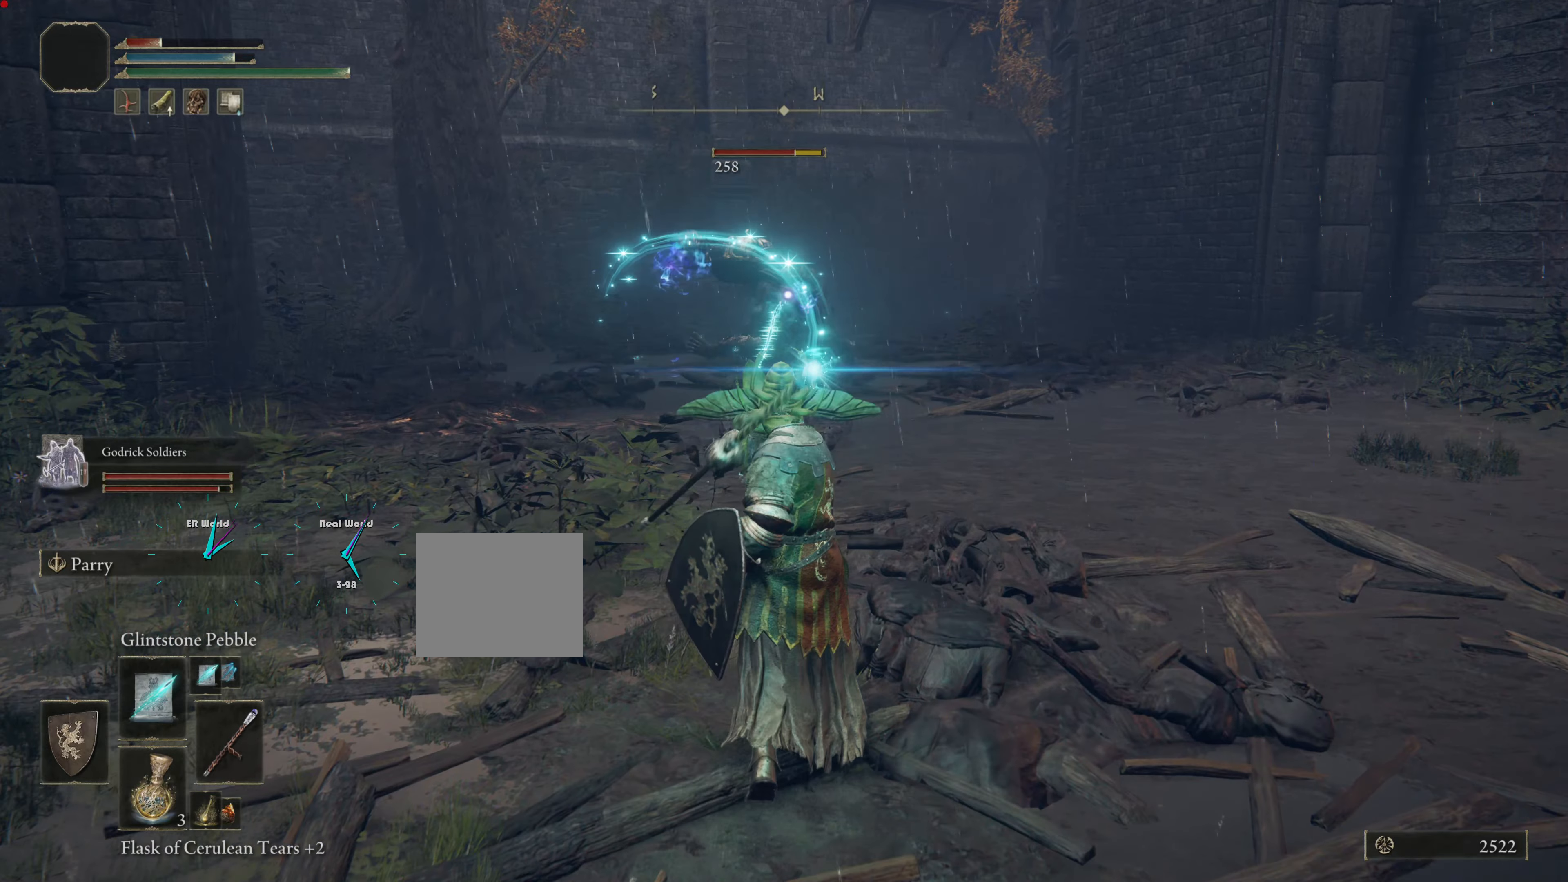
{"buttons": [], "left_stick": "up", "right_stick": "center", "events": [[84, "R1", "down"], [184, "R1", "up"], [284, "R1", "down"], [334, "R1", "up"], [434, "R1", "down"], [501, "R1", "up"]]}
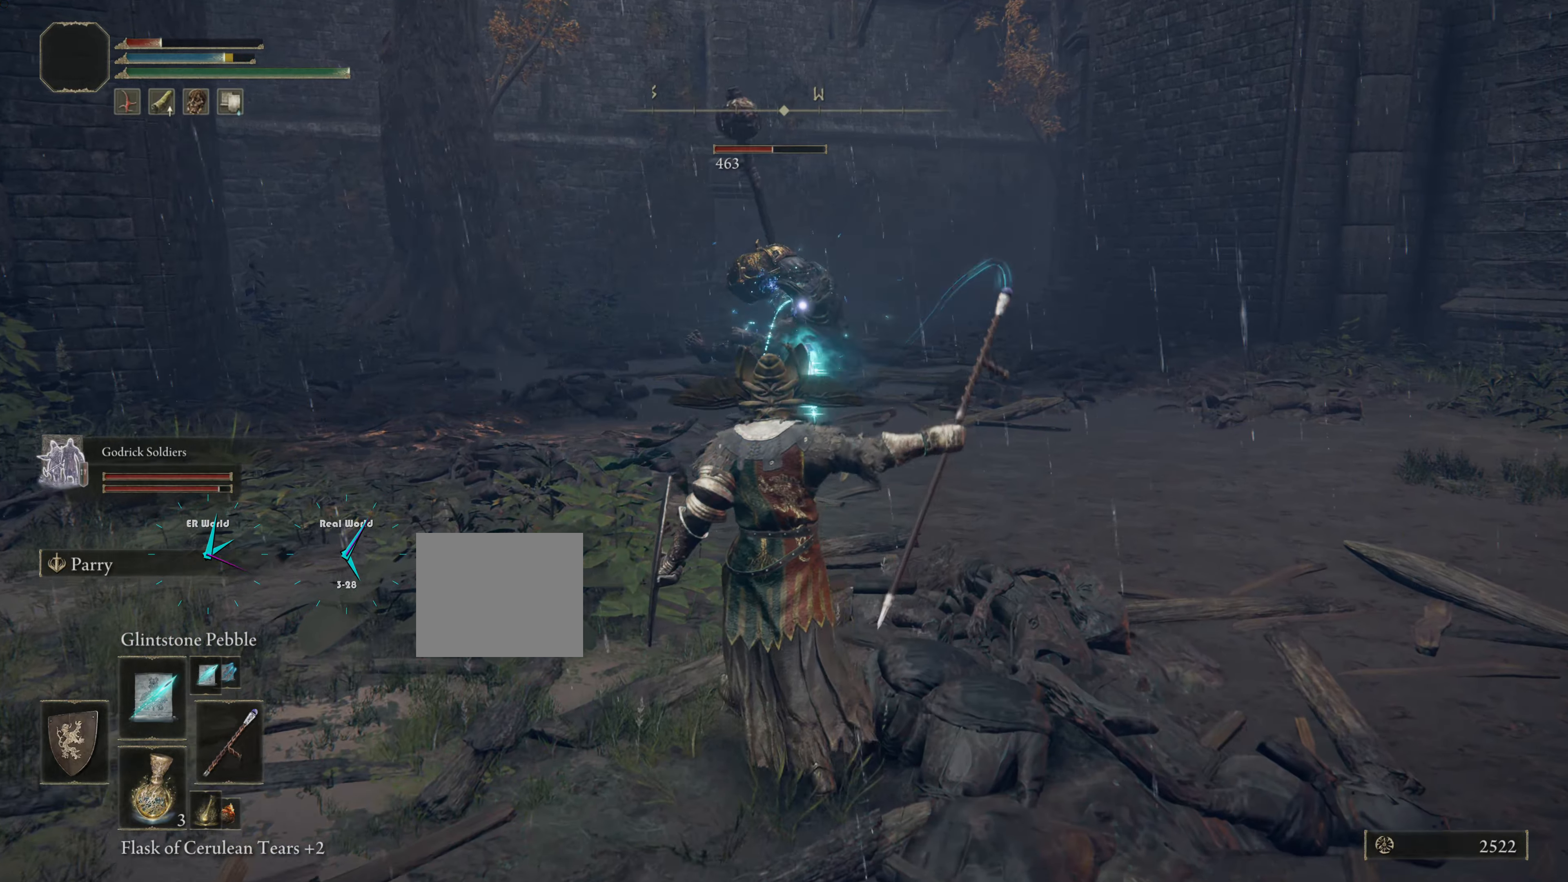
{"buttons": ["R1"], "left_stick": "up", "right_stick": "center", "events": [[83, "R1", "down"], [183, "R1", "up"], [284, "R1", "down"], [334, "R1", "up"], [434, "R1", "down"]]}
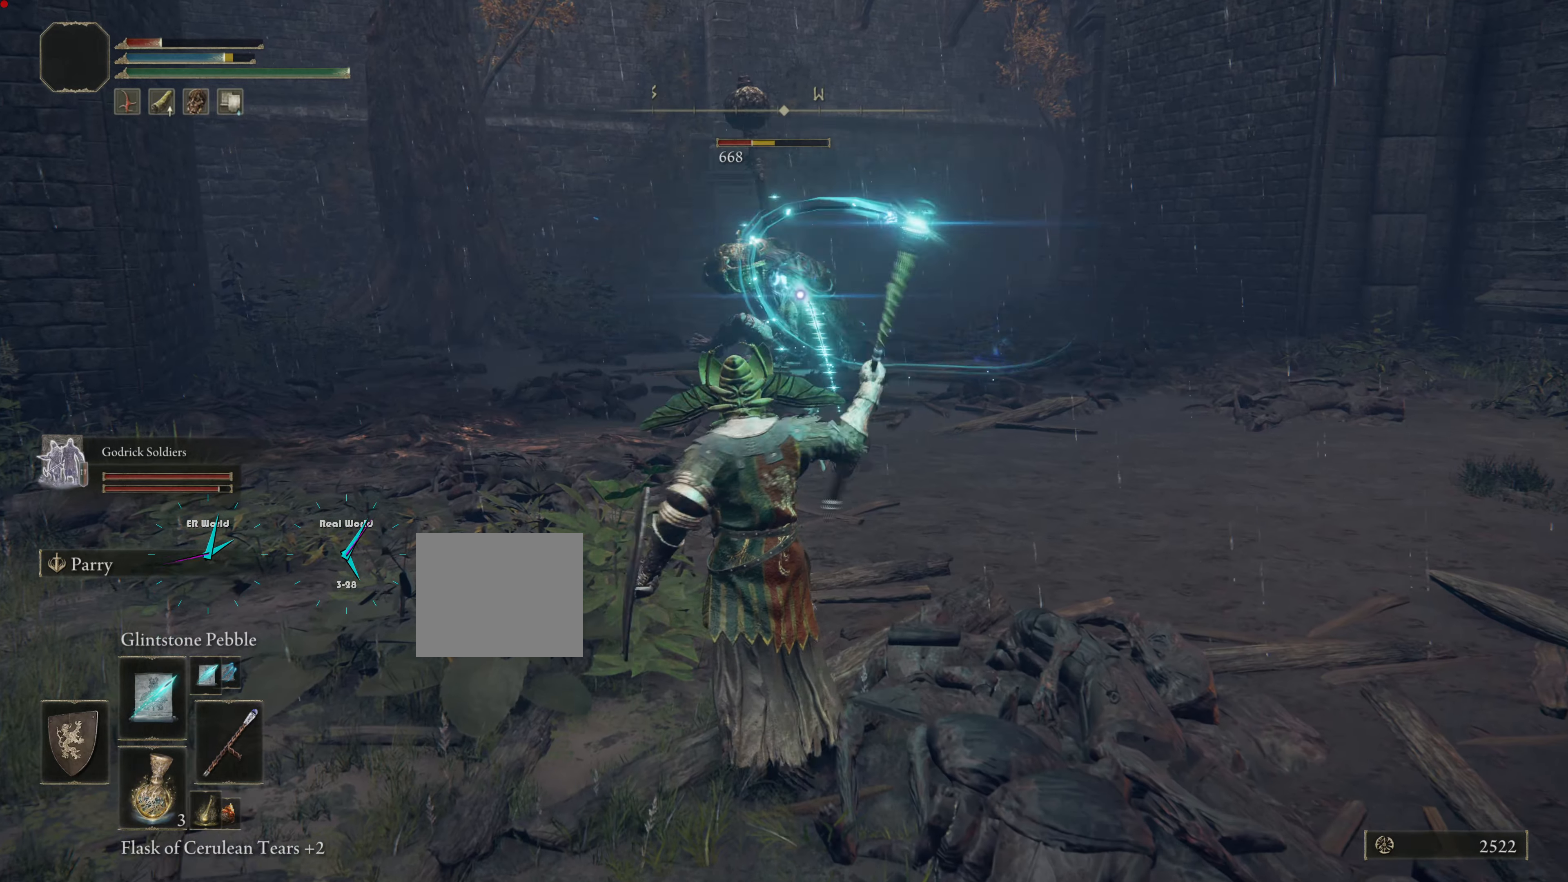
{"buttons": ["R1"], "left_stick": "up-right", "right_stick": "center", "events": [[34, "R1", "up"], [117, "R1", "down"], [167, "left_stick", "up-right"], [217, "R1", "up"], [284, "R1", "down"], [384, "R1", "up"], [484, "R1", "down"]]}
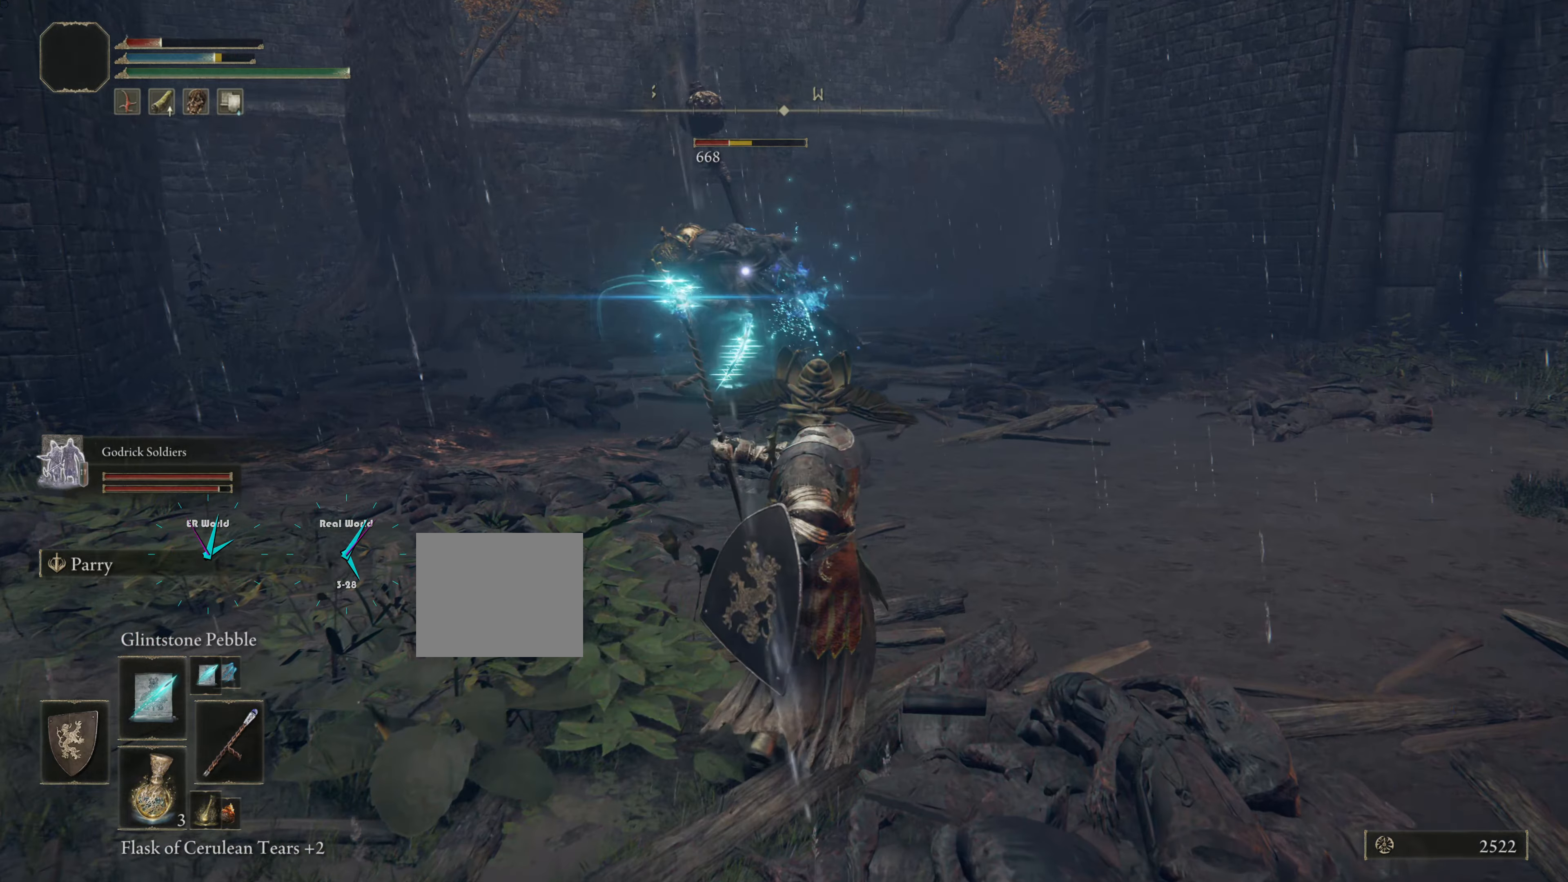
{"buttons": ["R1"], "left_stick": "up", "right_stick": "center", "events": [[33, "R1", "up"], [133, "R1", "down"], [200, "R1", "up"], [300, "left_stick", "up"], [334, "R1", "down"], [400, "R1", "up"], [500, "R1", "down"]]}
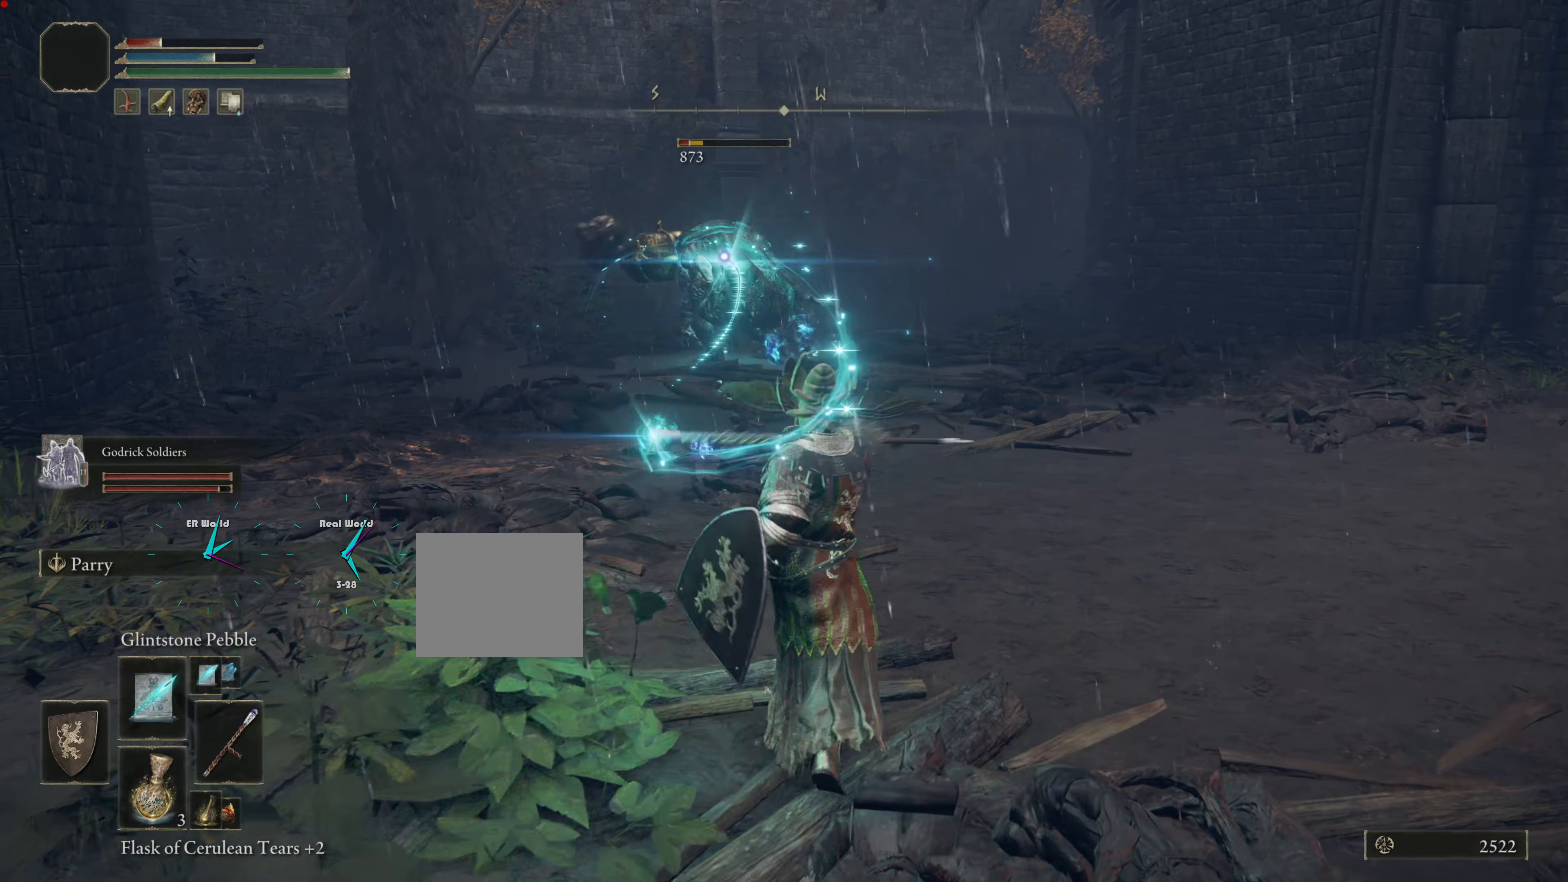
{"buttons": ["R1"], "left_stick": "up", "right_stick": "center", "events": [[51, "R1", "up"], [167, "R1", "down"], [251, "R1", "up"], [367, "R1", "down"], [418, "R1", "up"], [484, "R1", "down"]]}
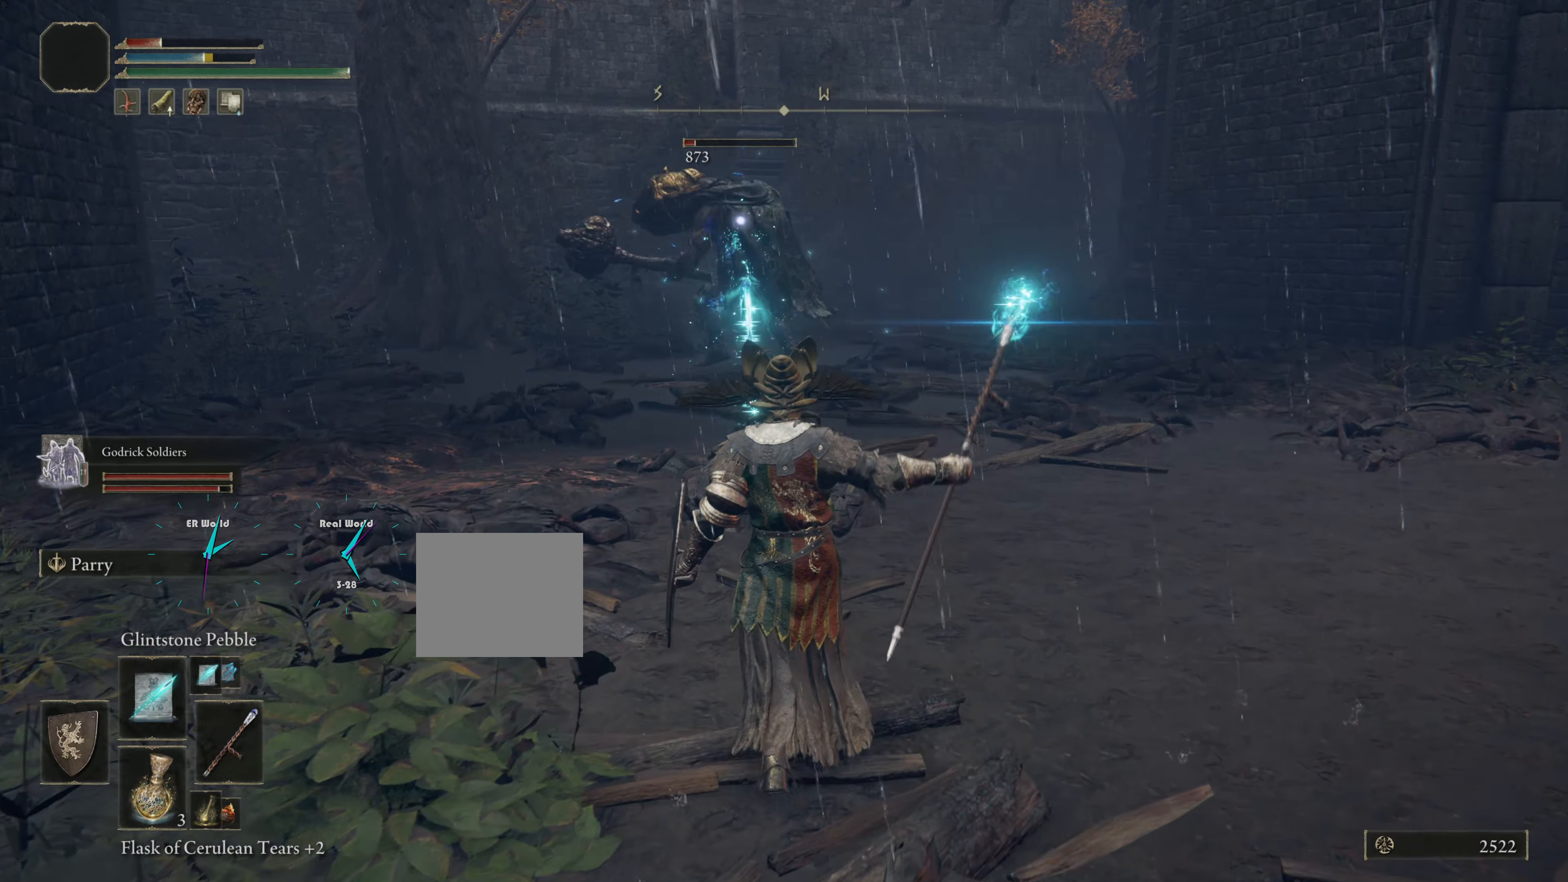
{"buttons": [], "left_stick": "up", "right_stick": "center", "events": [[83, "R1", "up"]]}
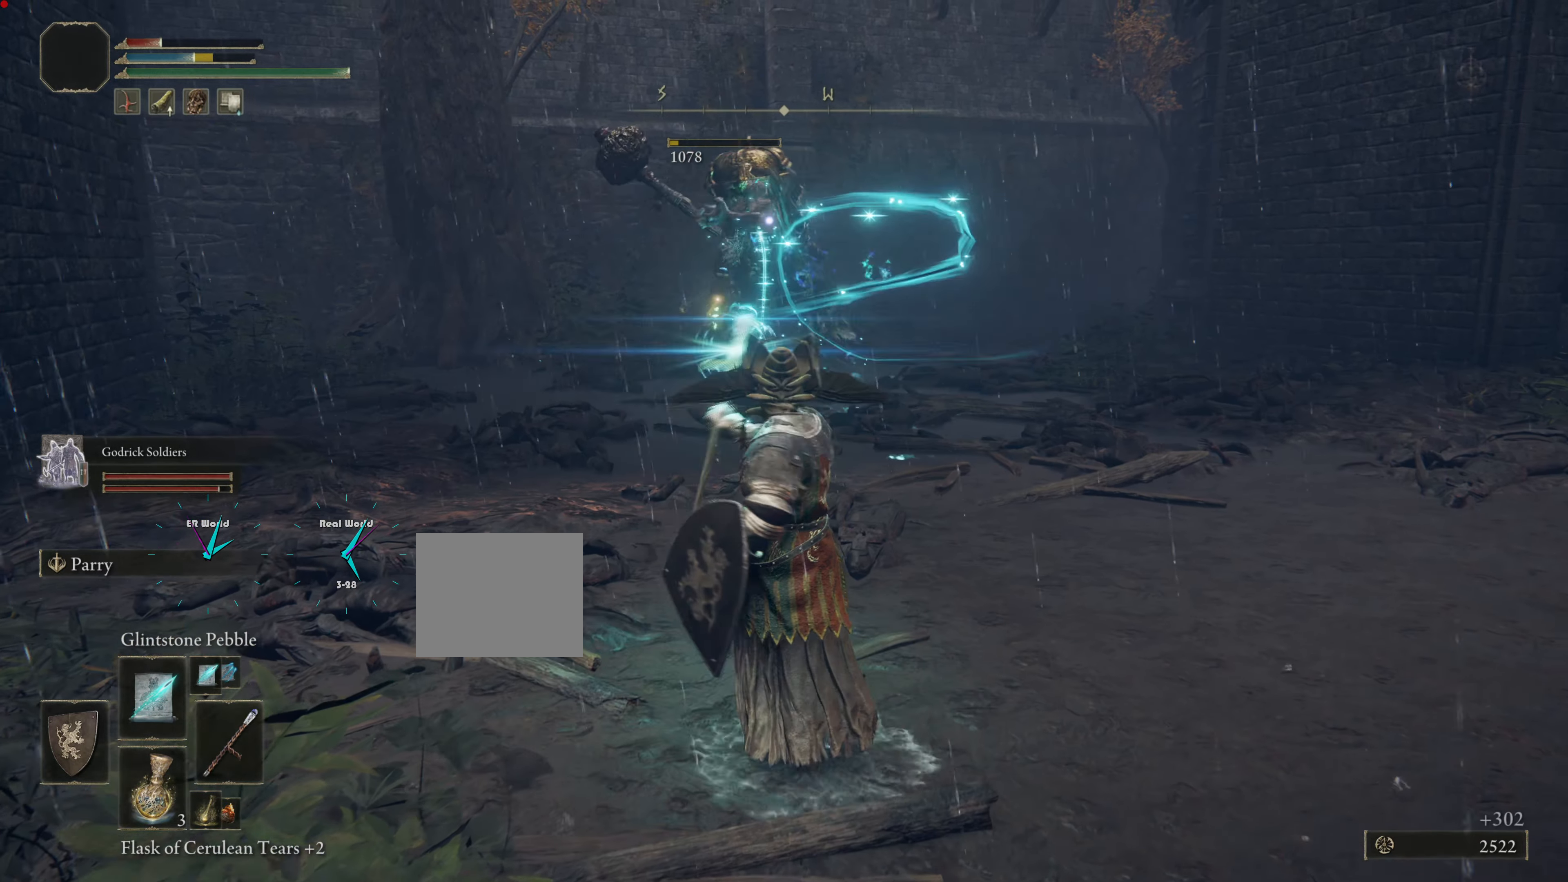
{"buttons": [], "left_stick": "up", "right_stick": "center", "events": []}
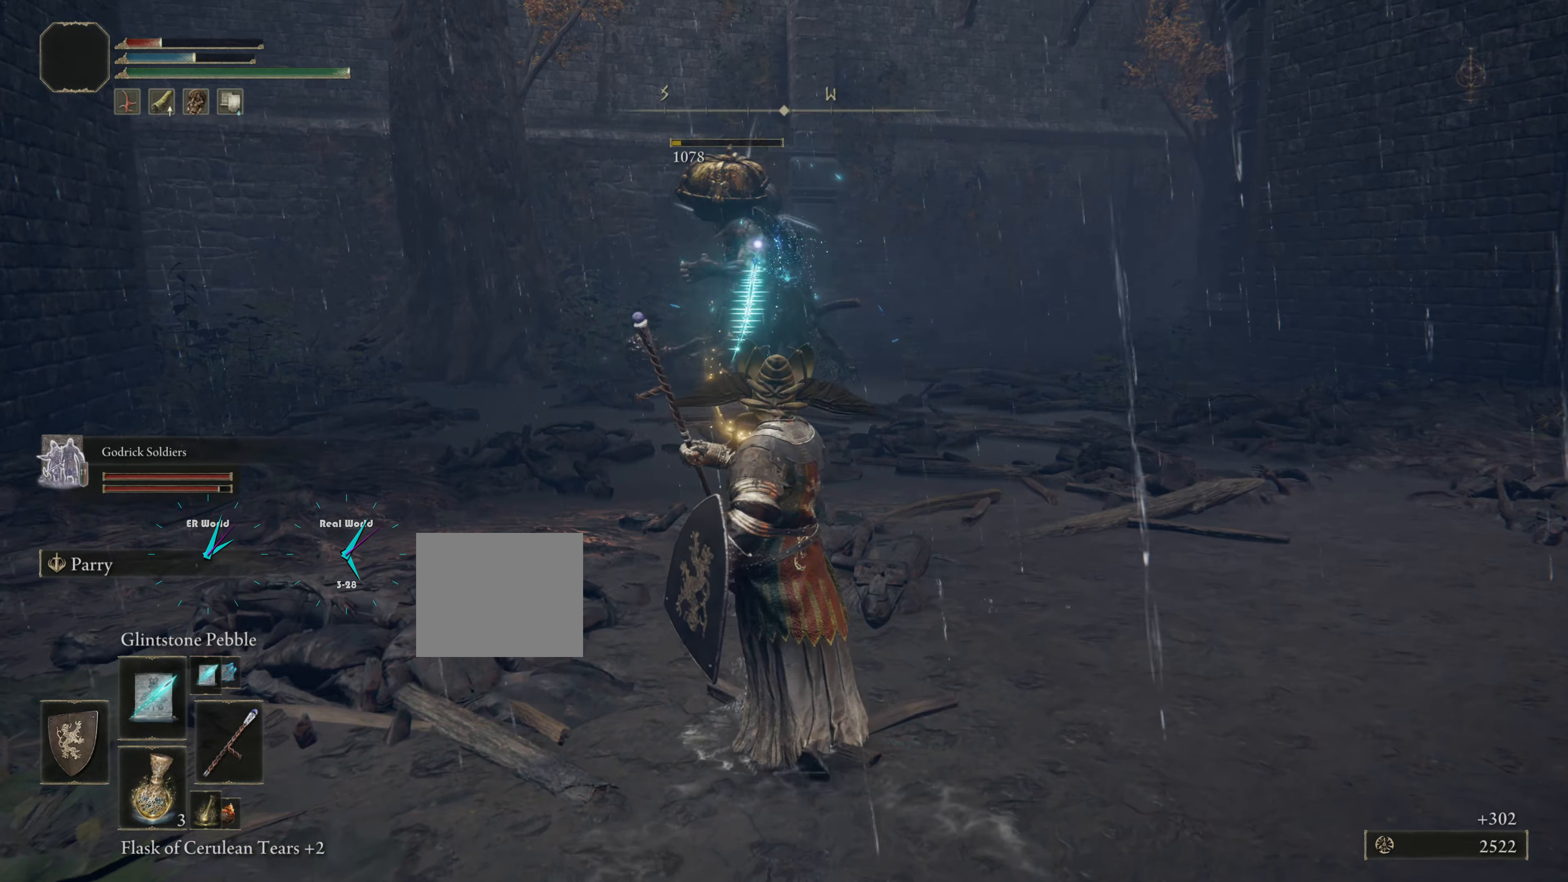
{"buttons": ["CIRCLE"], "left_stick": "up", "right_stick": "center", "events": [[417, "CIRCLE", "down"]]}
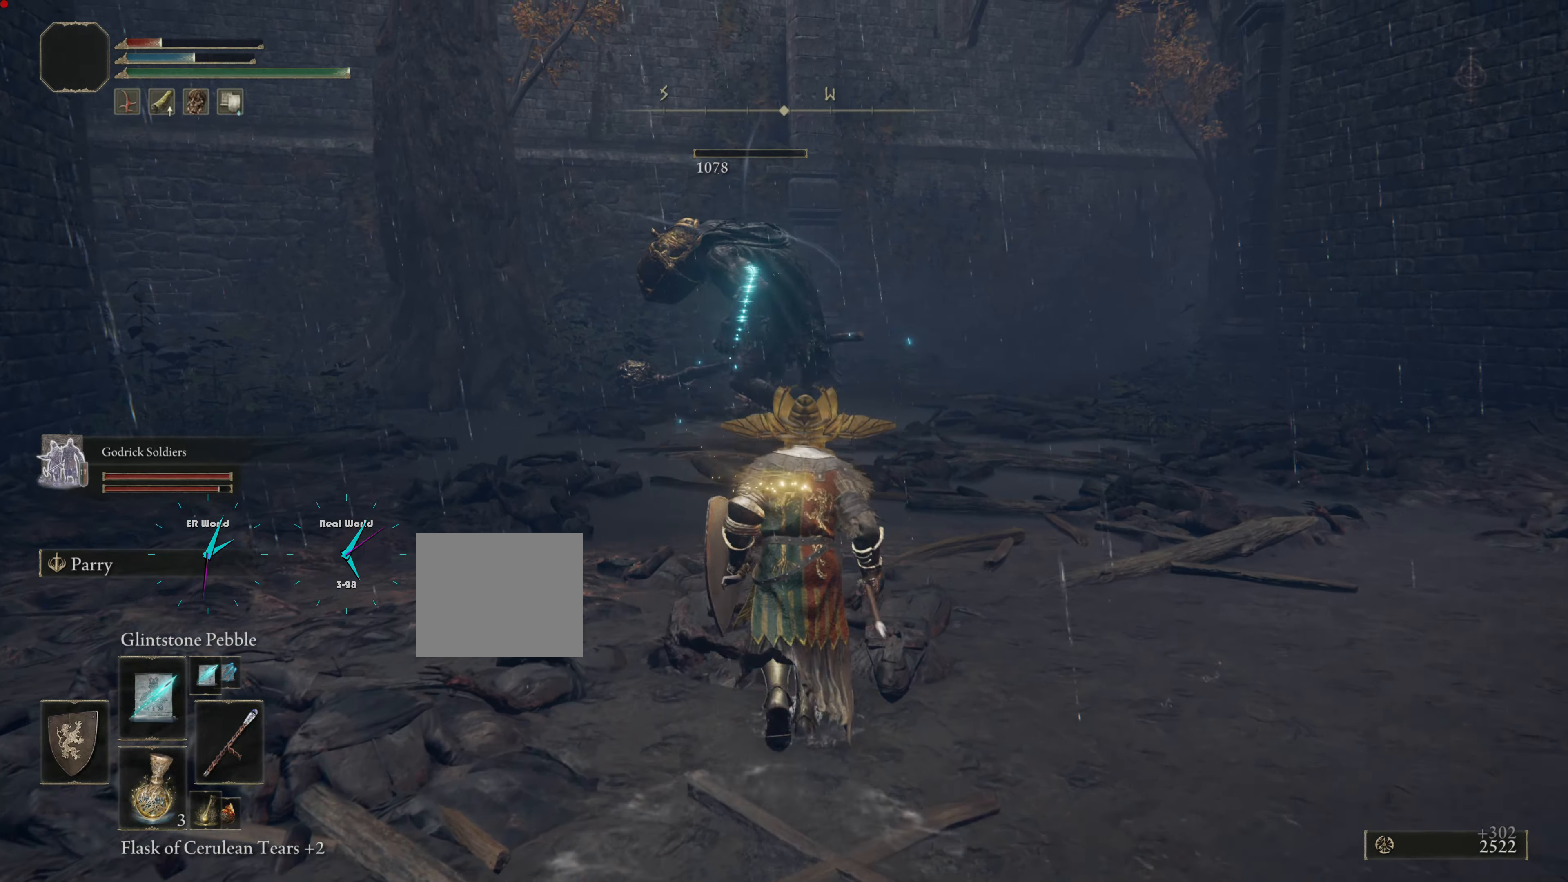
{"buttons": ["CIRCLE"], "left_stick": "up", "right_stick": "center", "events": []}